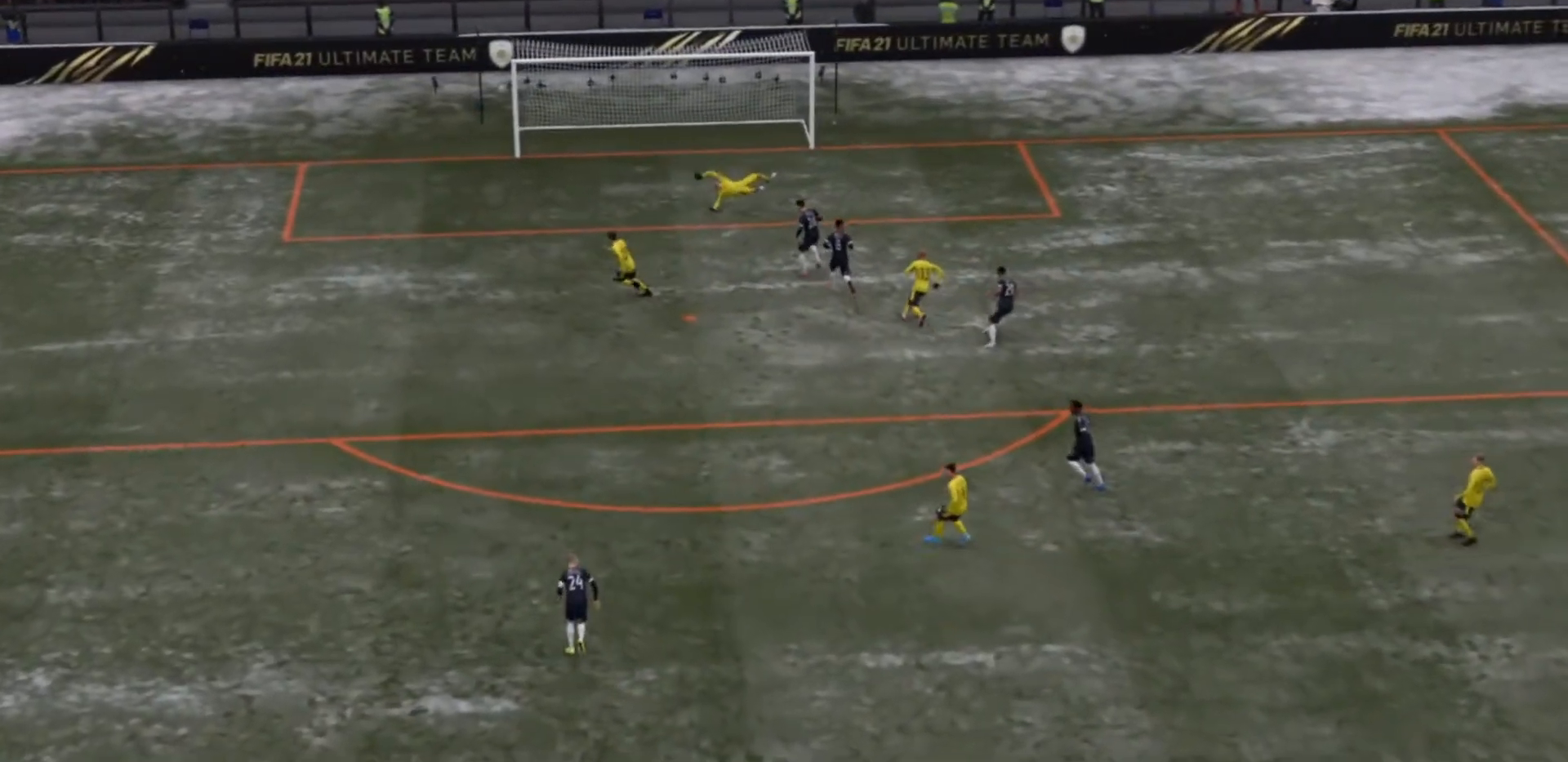
Gameplay with a controller (PlayStation layout); each line is a JSON object with the inputs held at the frame after it. "events" lists button and stick changes between this image and that frame as [ms after this image, input, new state], when the widget could be followed in between. Not read: L3 R3.
{"buttons": ["CROSS"], "left_stick": "center", "right_stick": "center", "events": [[400, "CROSS", "down"]]}
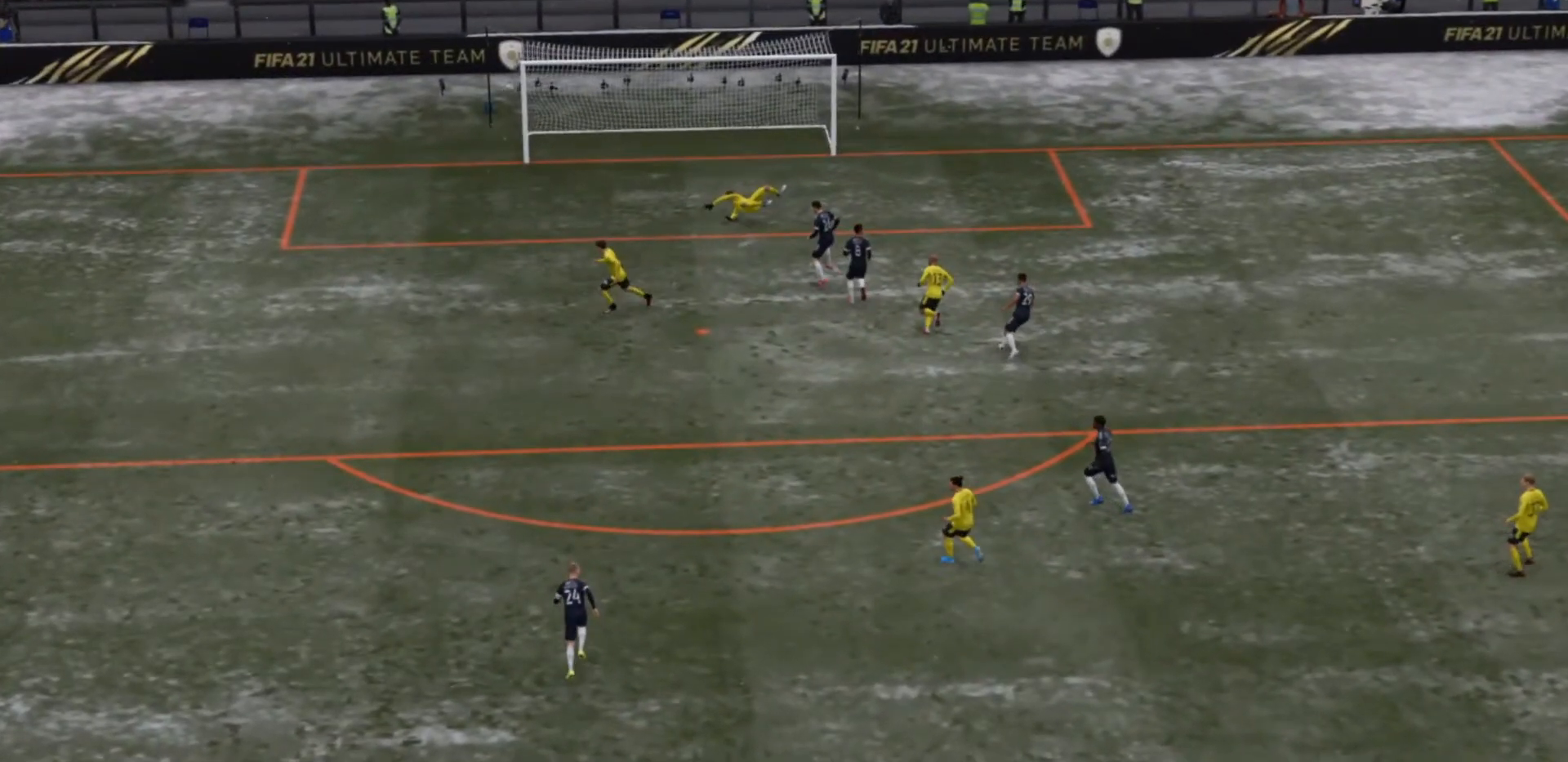
{"buttons": [], "left_stick": "center", "right_stick": "center", "events": [[33, "CROSS", "up"]]}
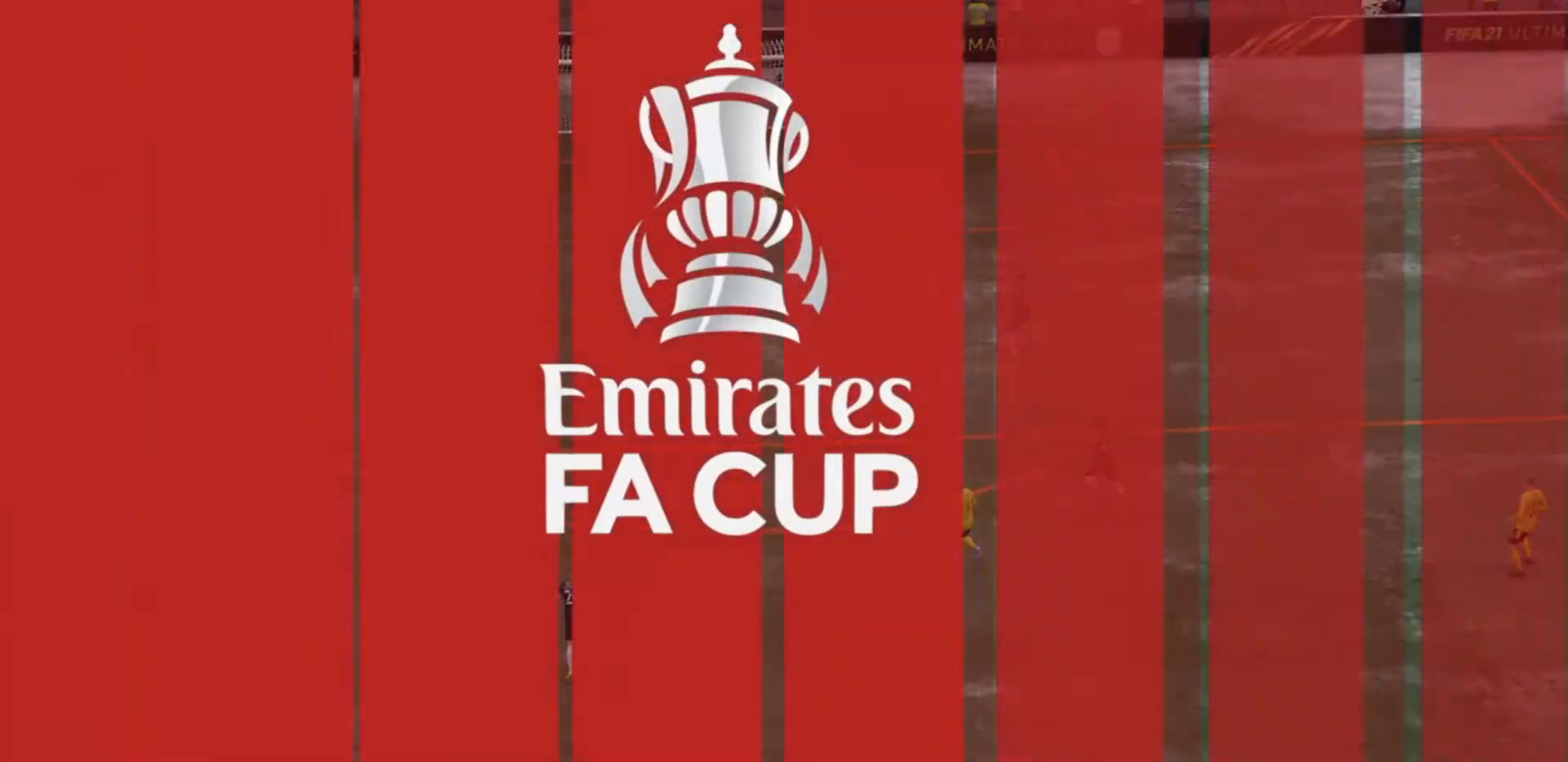
{"buttons": [], "left_stick": "center", "right_stick": "center", "events": []}
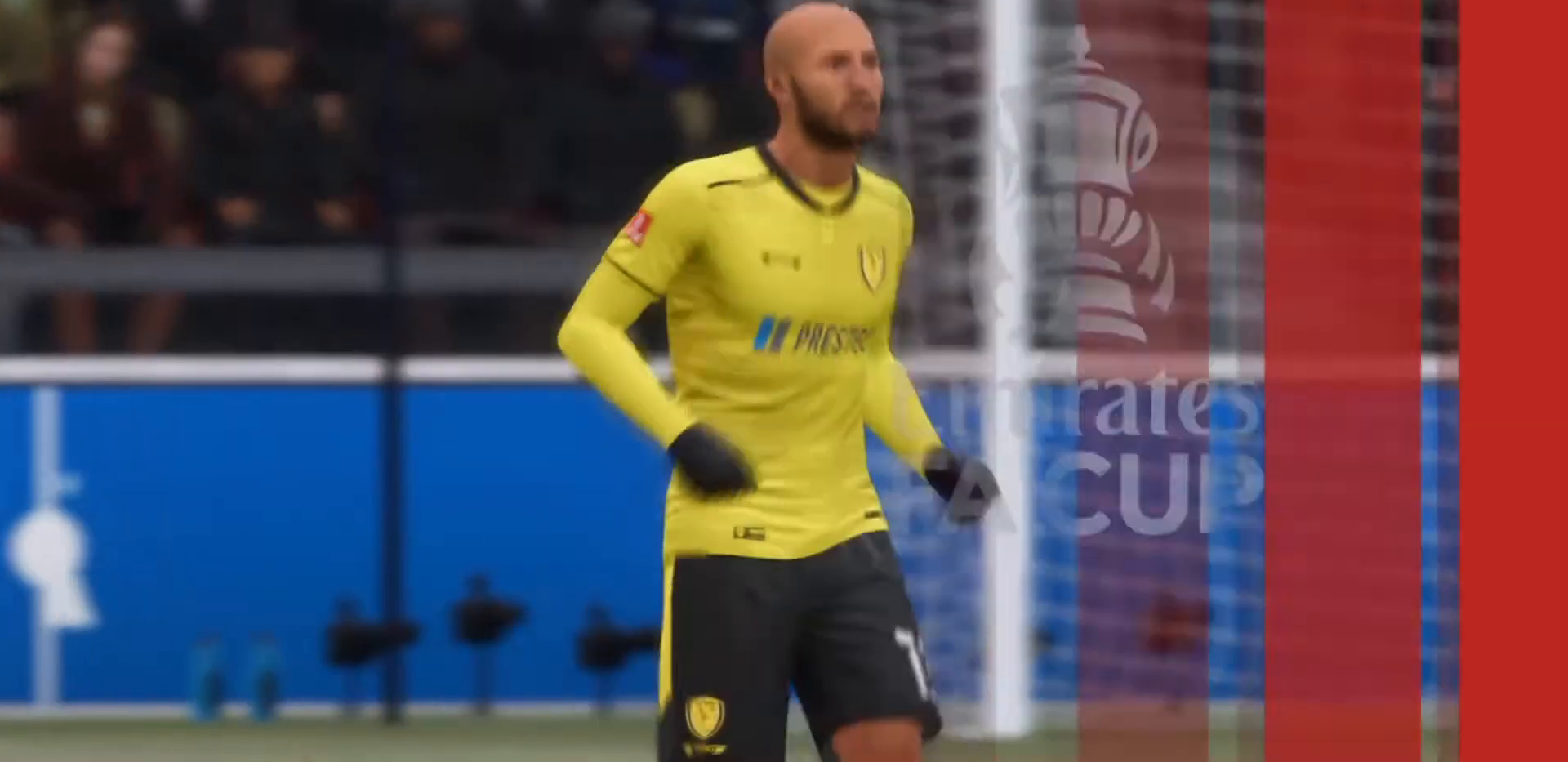
{"buttons": [], "left_stick": "center", "right_stick": "center", "events": []}
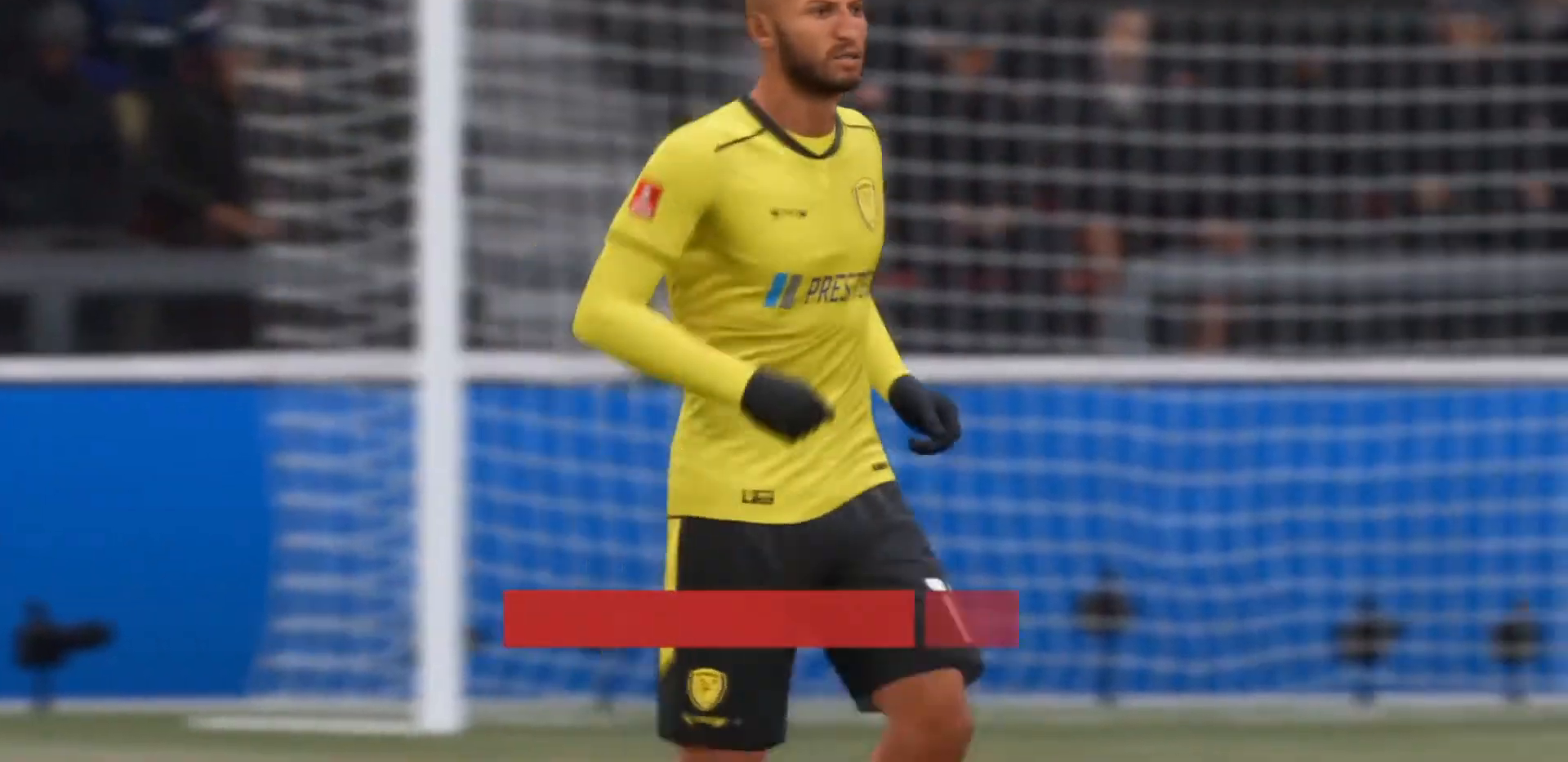
{"buttons": [], "left_stick": "center", "right_stick": "center", "events": []}
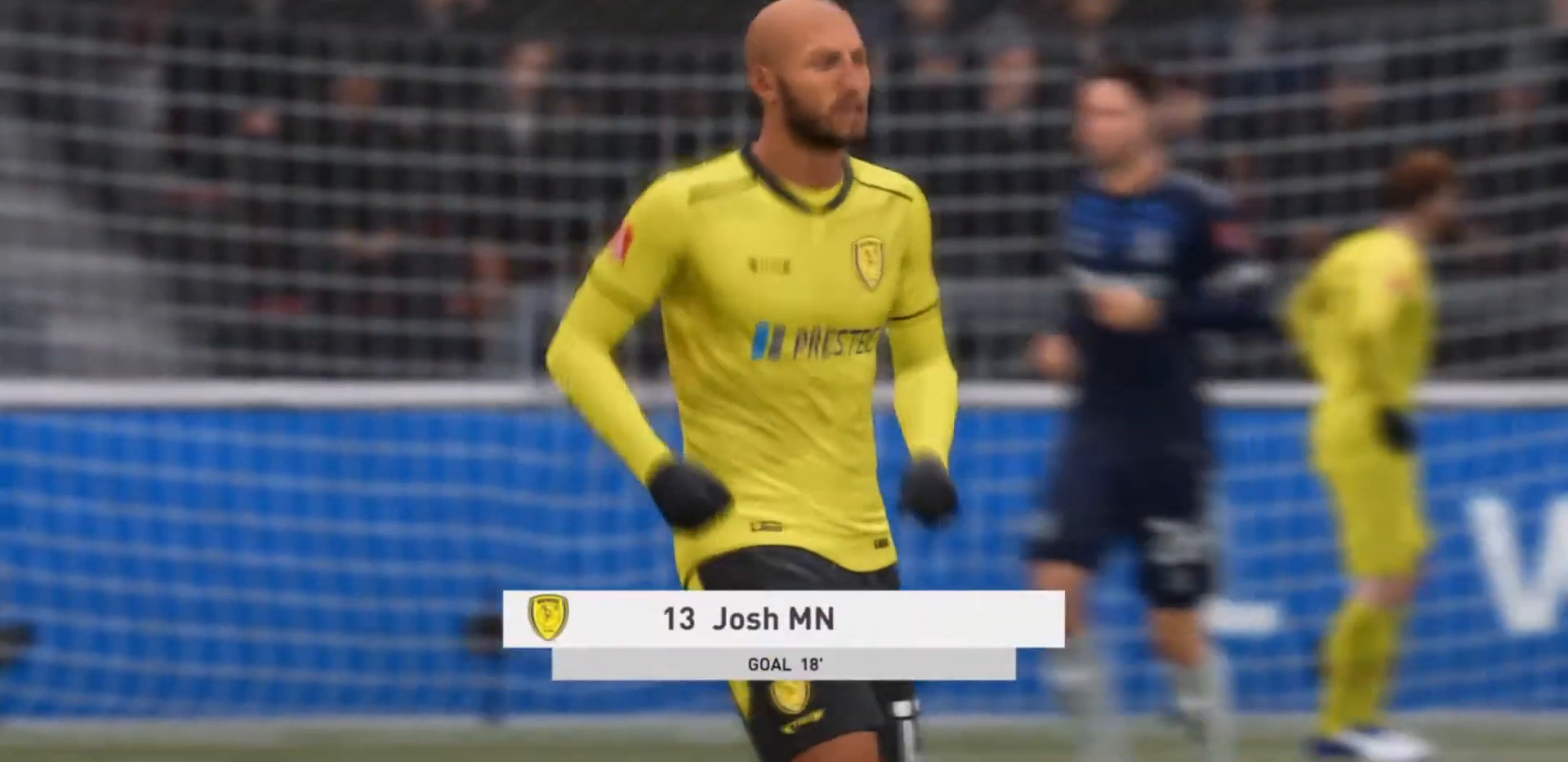
{"buttons": [], "left_stick": "center", "right_stick": "center", "events": [[100, "CROSS", "down"], [267, "CROSS", "up"]]}
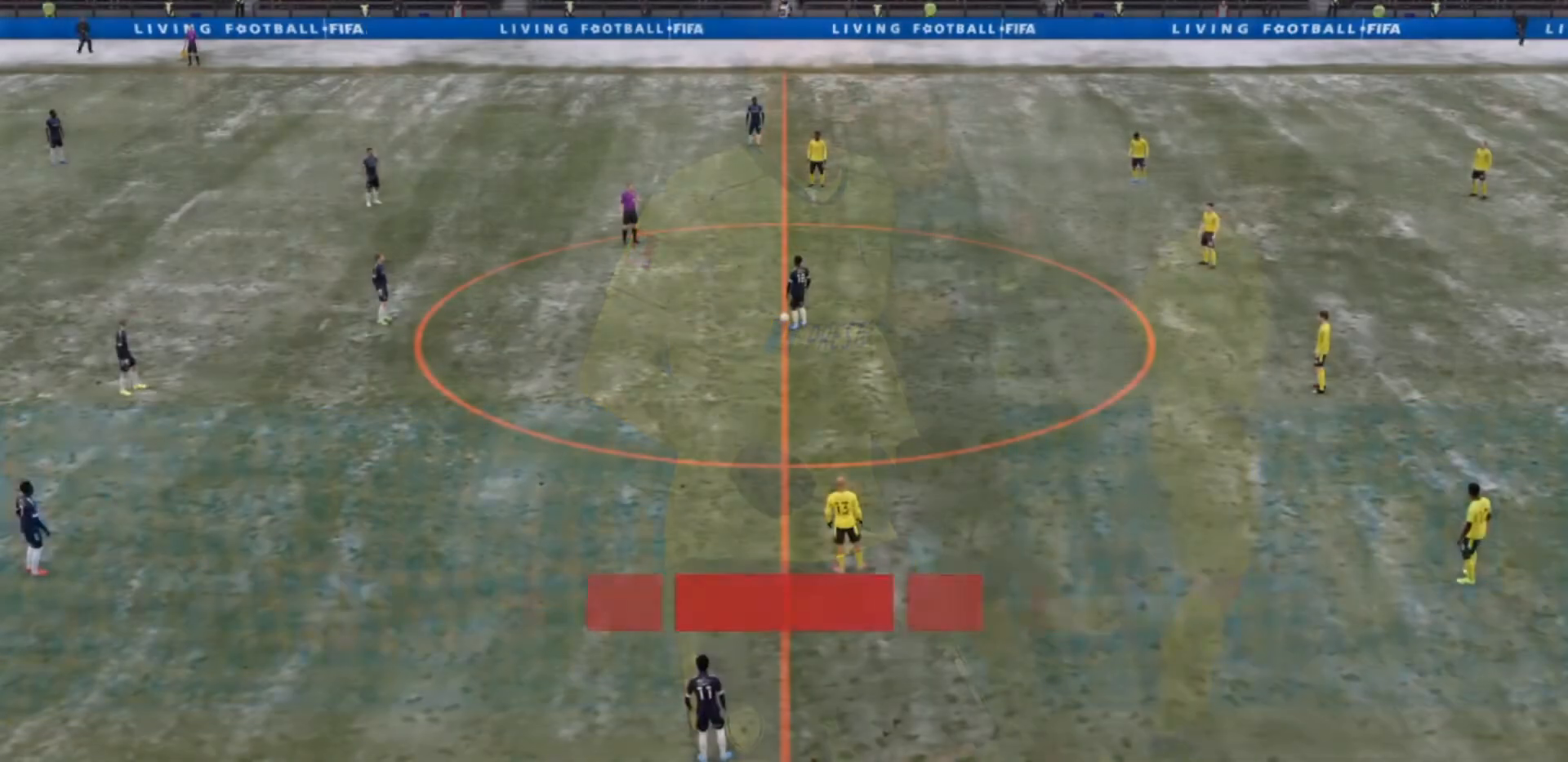
{"buttons": [], "left_stick": "center", "right_stick": "center", "events": []}
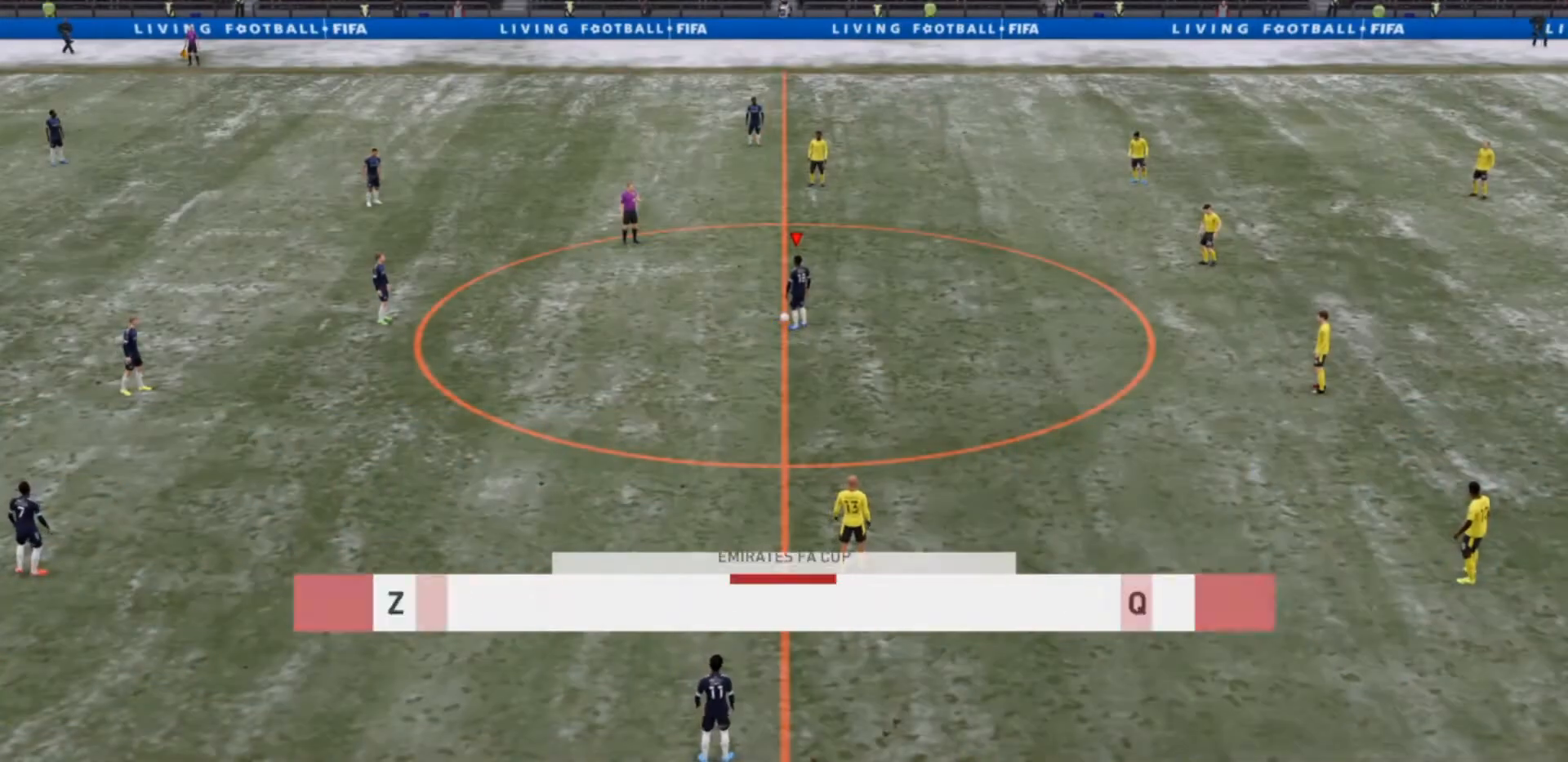
{"buttons": [], "left_stick": "center", "right_stick": "center", "events": []}
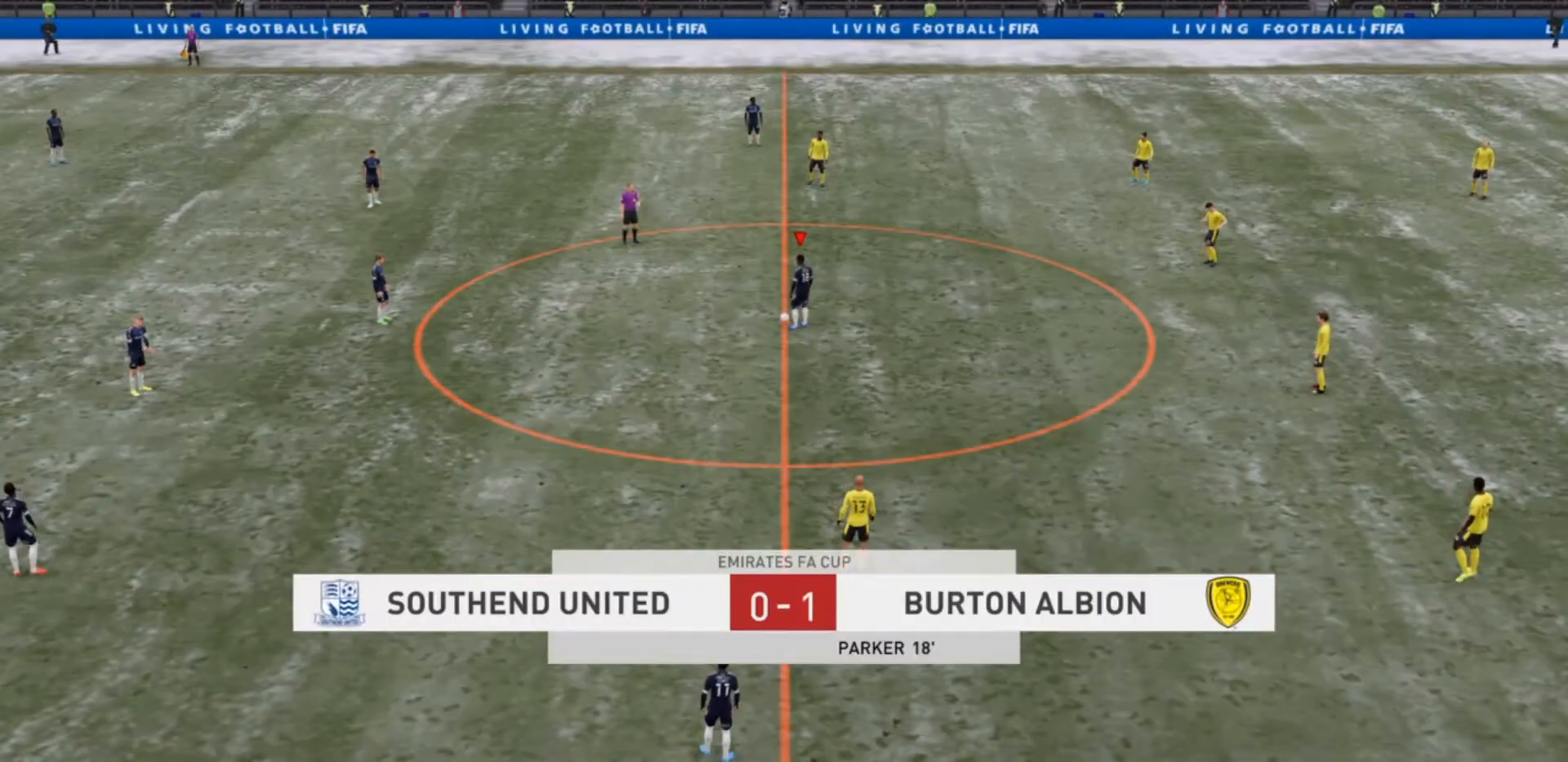
{"buttons": [], "left_stick": "center", "right_stick": "center", "events": []}
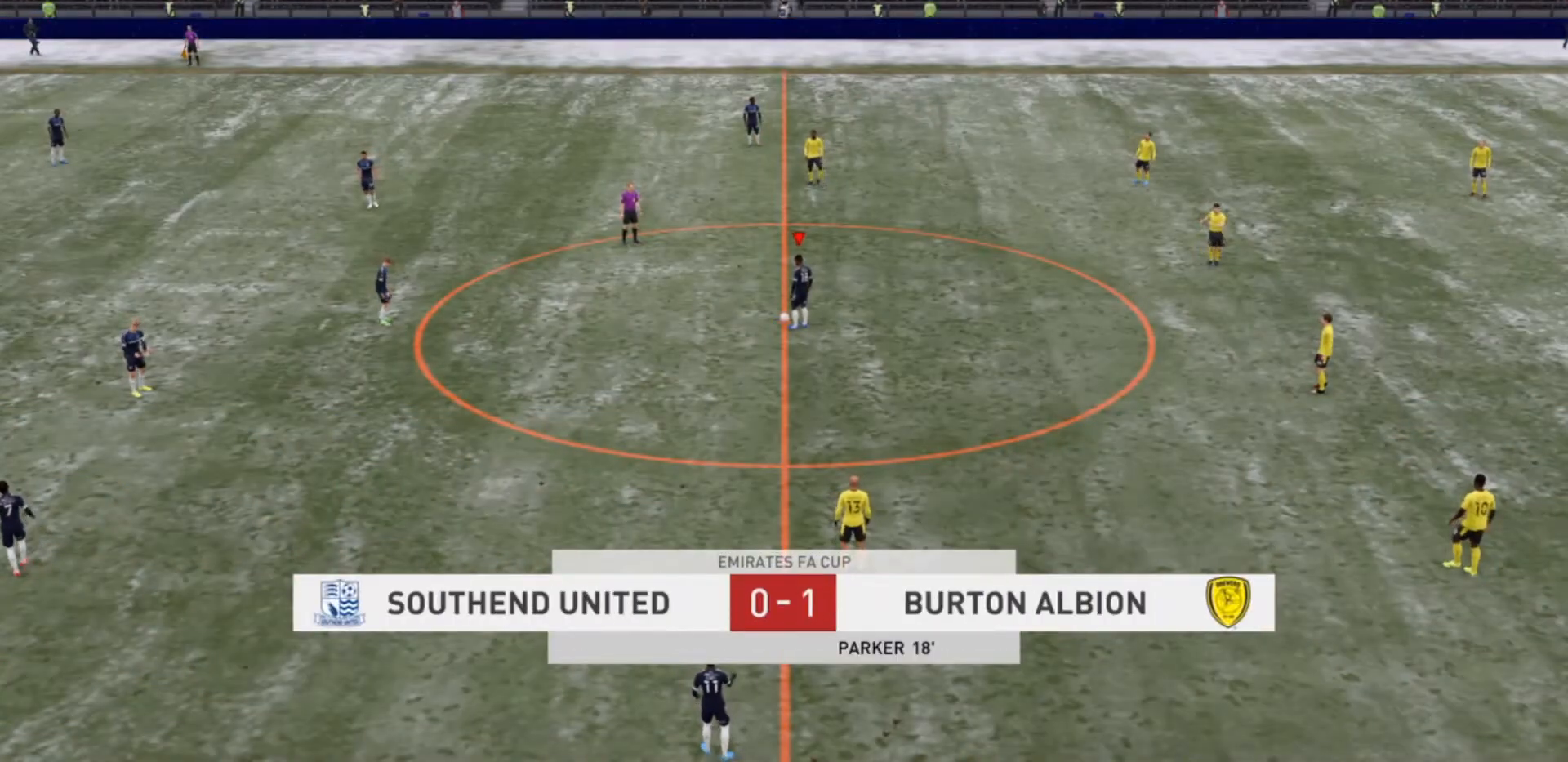
{"buttons": [], "left_stick": "left", "right_stick": "center", "events": [[367, "CROSS", "down"], [367, "left_stick", "left"], [500, "CROSS", "up"]]}
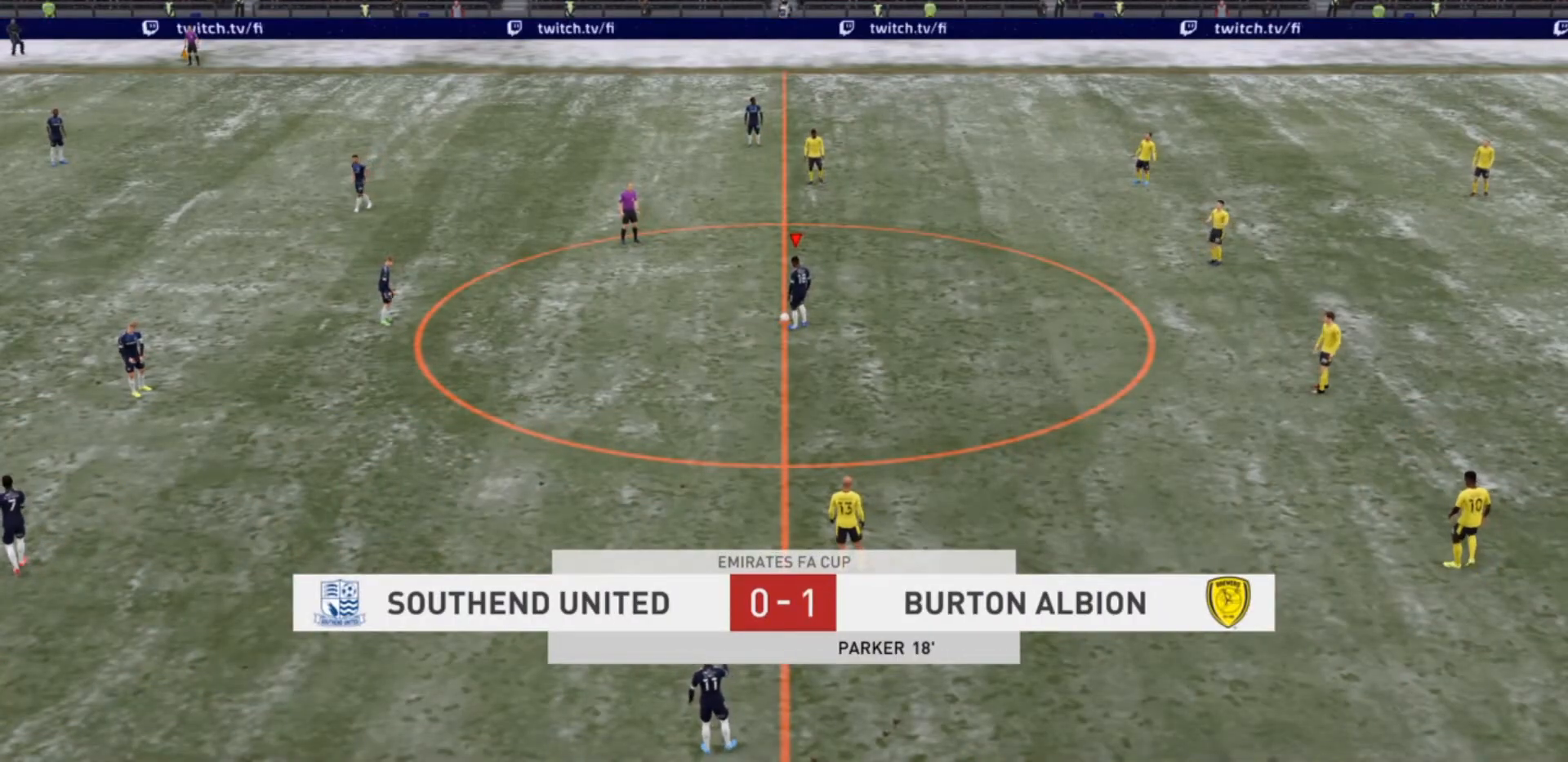
{"buttons": [], "left_stick": "center", "right_stick": "center", "events": [[33, "CROSS", "down"], [200, "CROSS", "up"], [267, "left_stick", "center"]]}
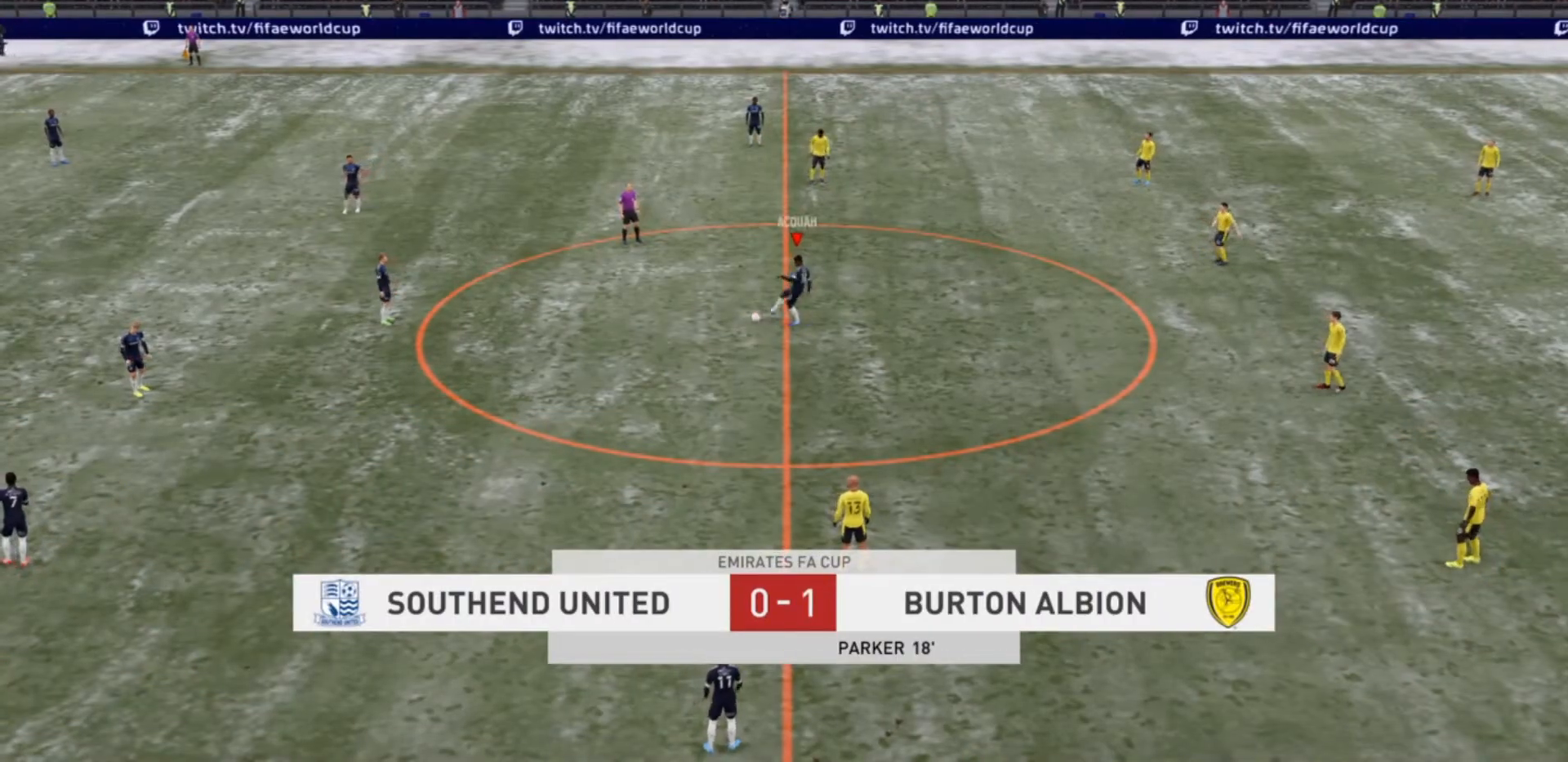
{"buttons": ["CROSS"], "left_stick": "down-left", "right_stick": "center", "events": [[333, "left_stick", "down-left"], [500, "CROSS", "down"]]}
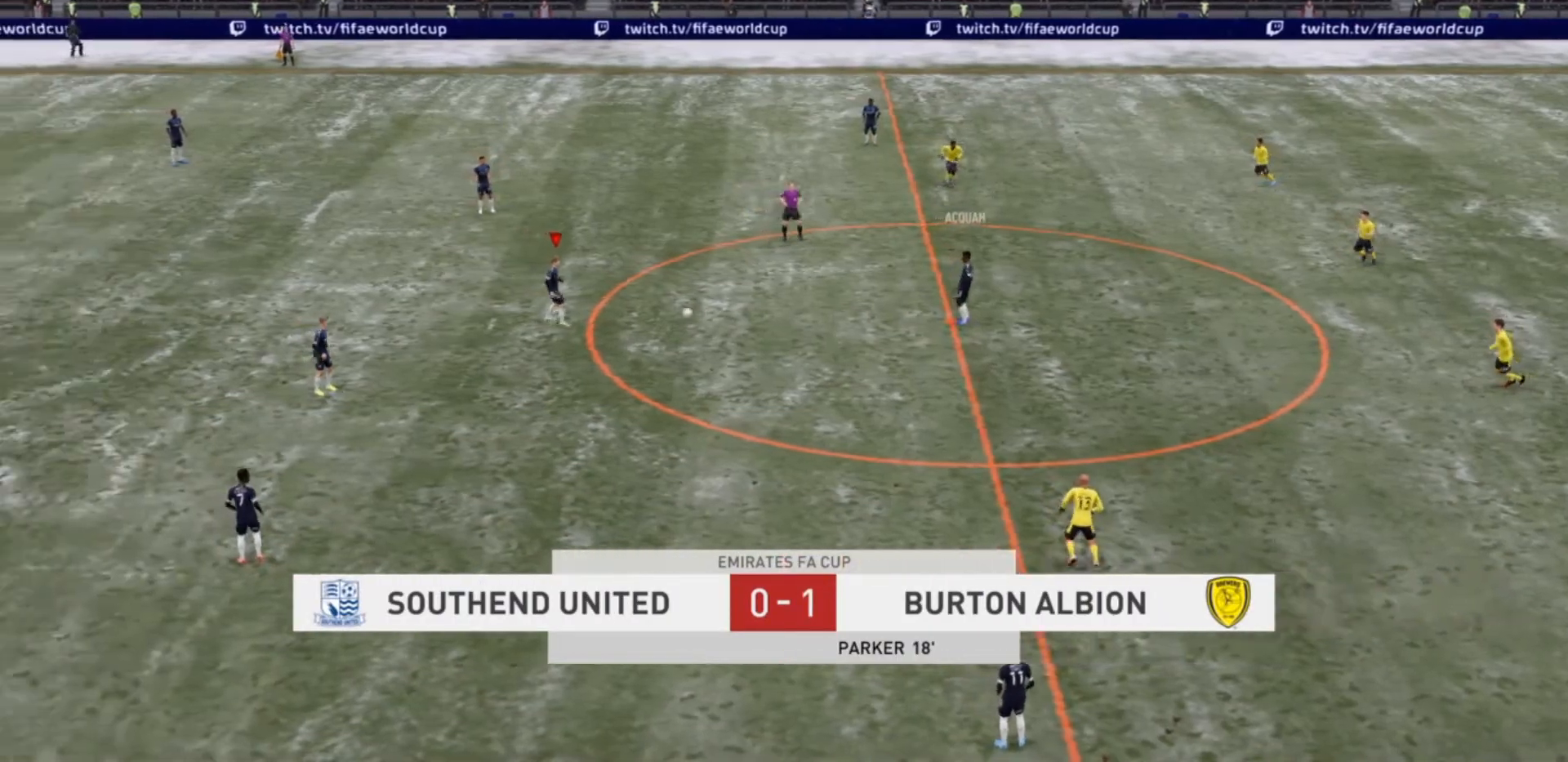
{"buttons": [], "left_stick": "down-left", "right_stick": "center", "events": [[167, "CROSS", "up"]]}
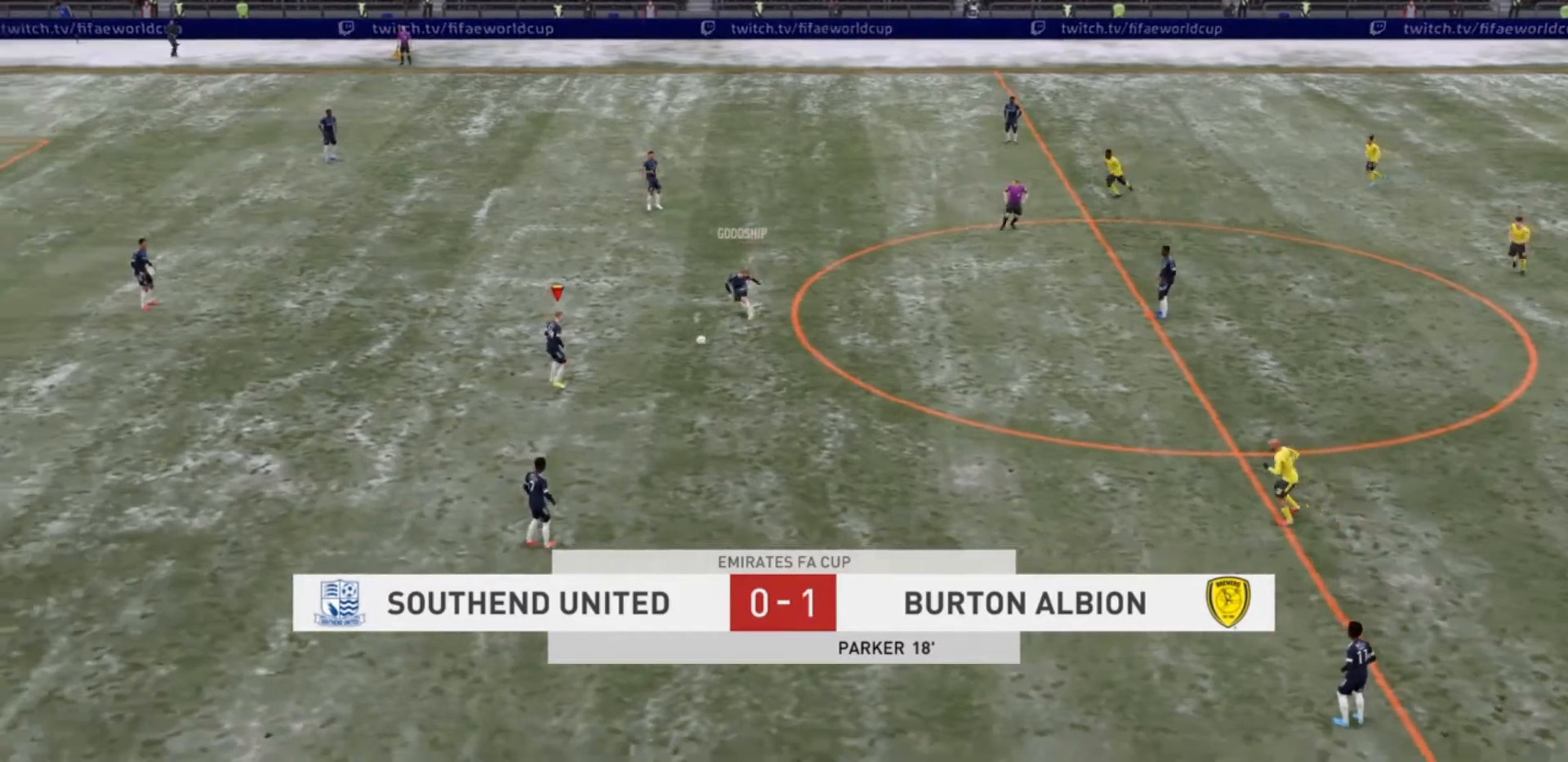
{"buttons": [], "left_stick": "left", "right_stick": "center", "events": [[300, "left_stick", "left"]]}
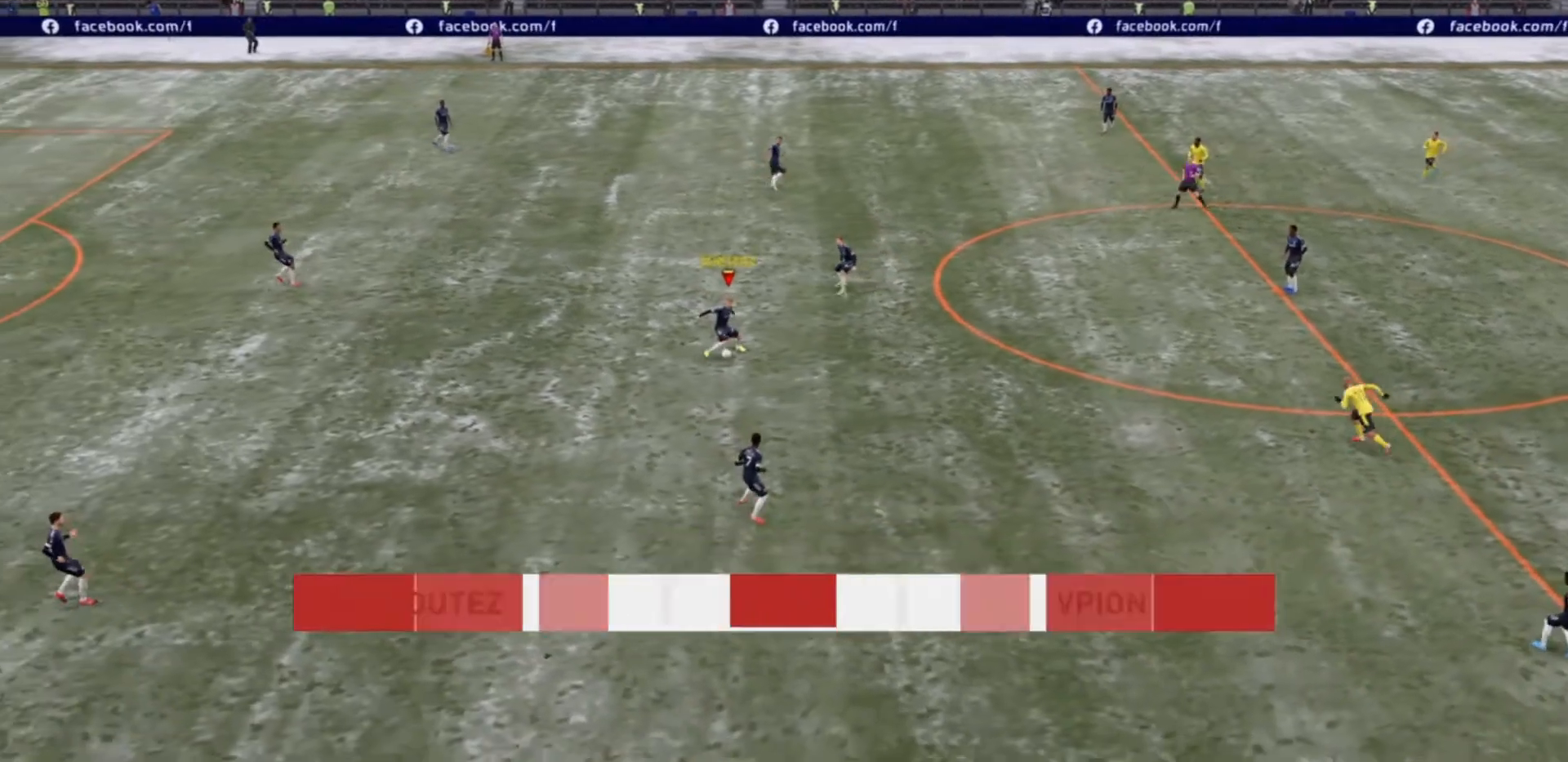
{"buttons": [], "left_stick": "left", "right_stick": "center", "events": [[200, "CROSS", "down"], [300, "CROSS", "up"]]}
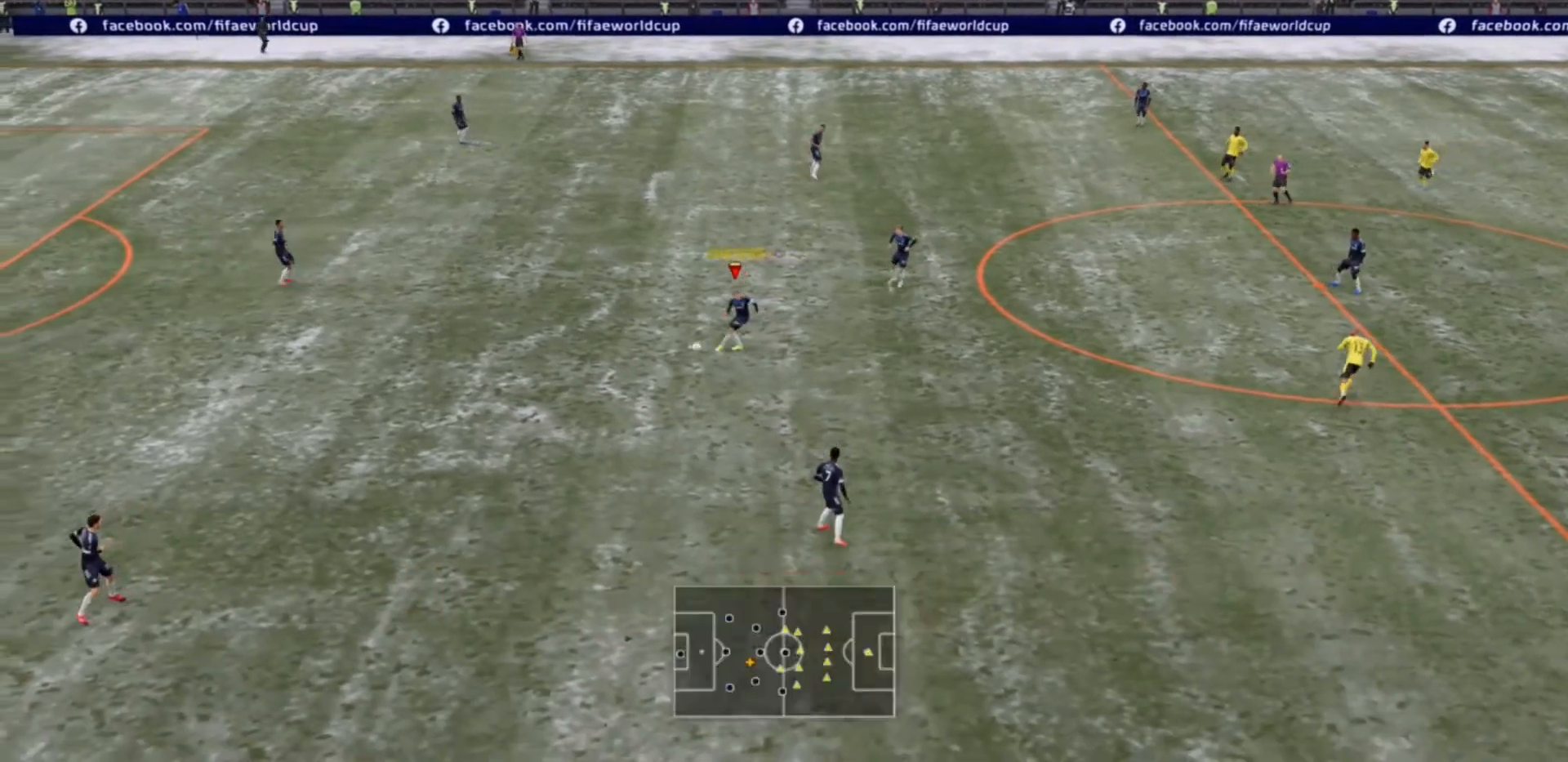
{"buttons": [], "left_stick": "center", "right_stick": "center", "events": [[367, "left_stick", "center"]]}
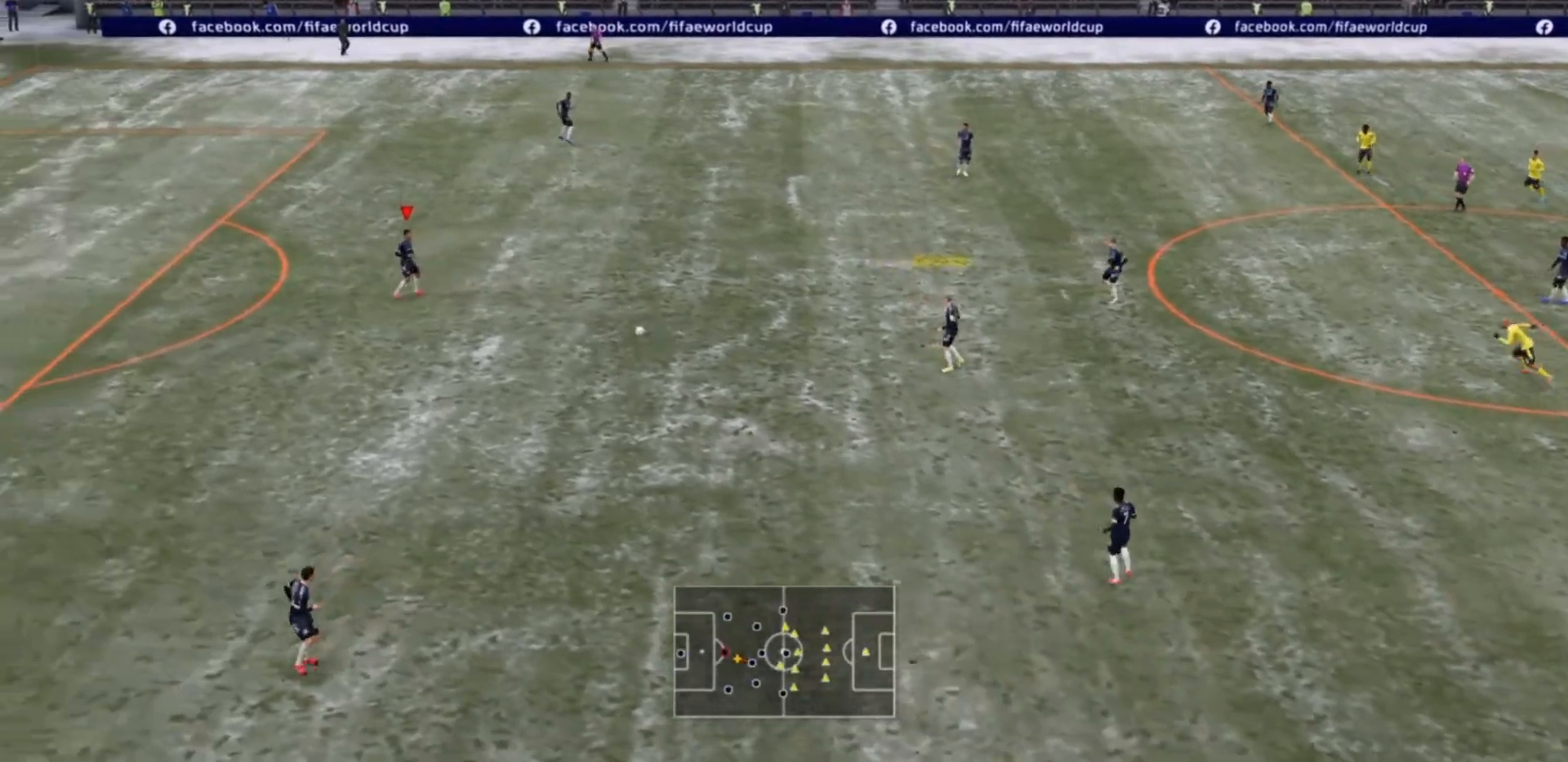
{"buttons": ["CROSS"], "left_stick": "up", "right_stick": "center", "events": [[100, "left_stick", "up"], [433, "CROSS", "down"]]}
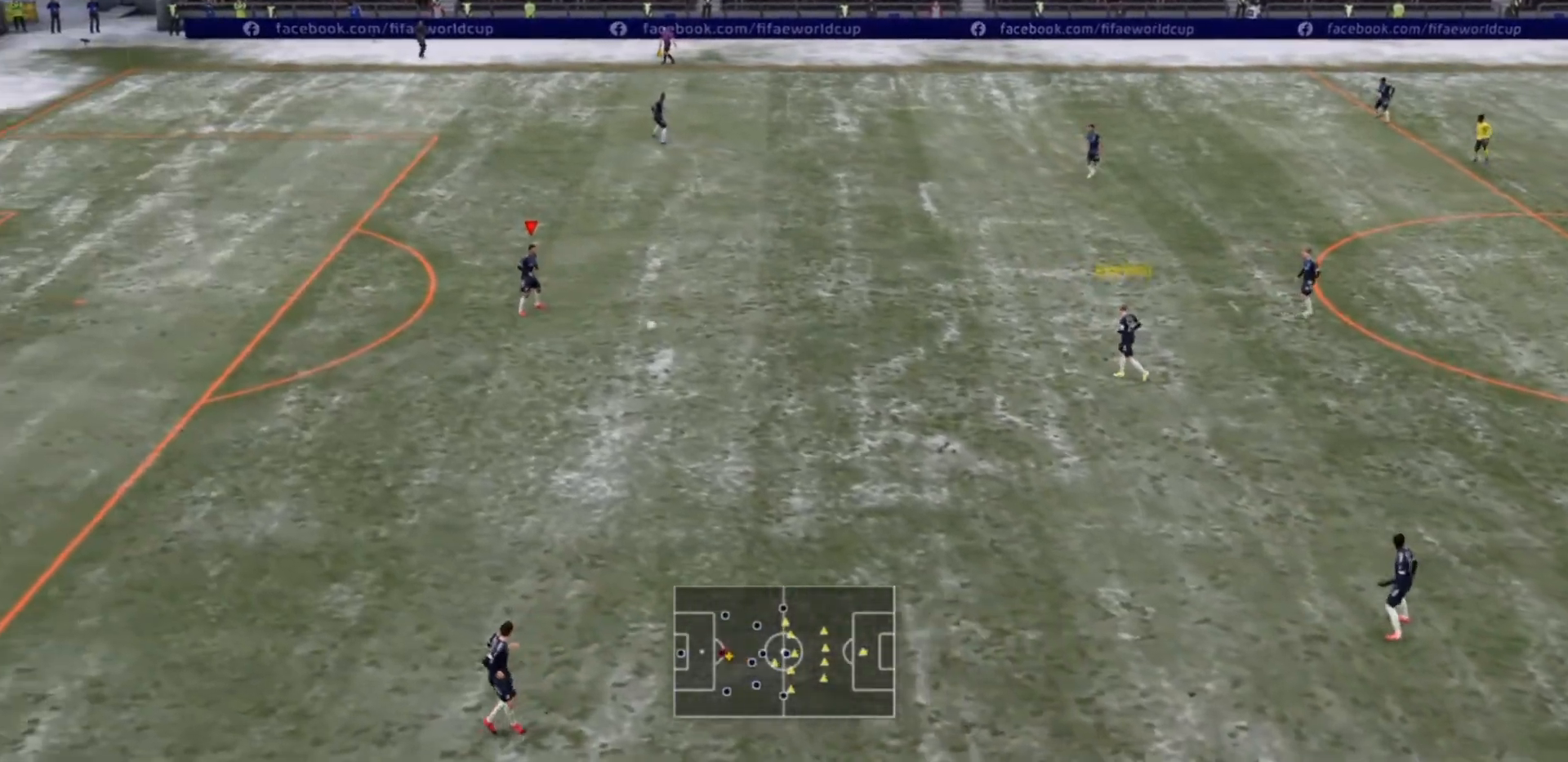
{"buttons": [], "left_stick": "up", "right_stick": "center", "events": [[100, "CROSS", "up"]]}
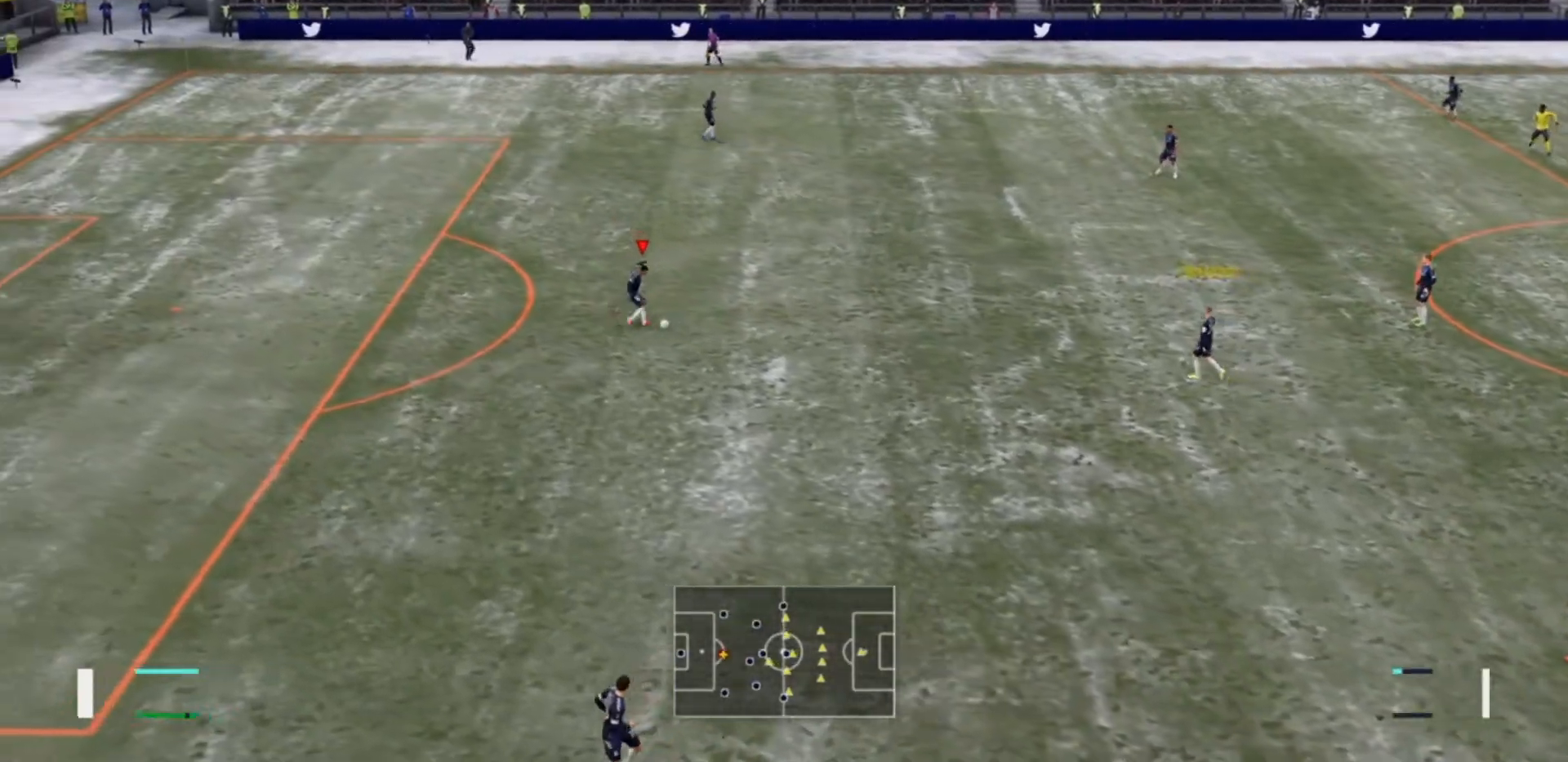
{"buttons": [], "left_stick": "center", "right_stick": "center", "events": [[500, "left_stick", "center"]]}
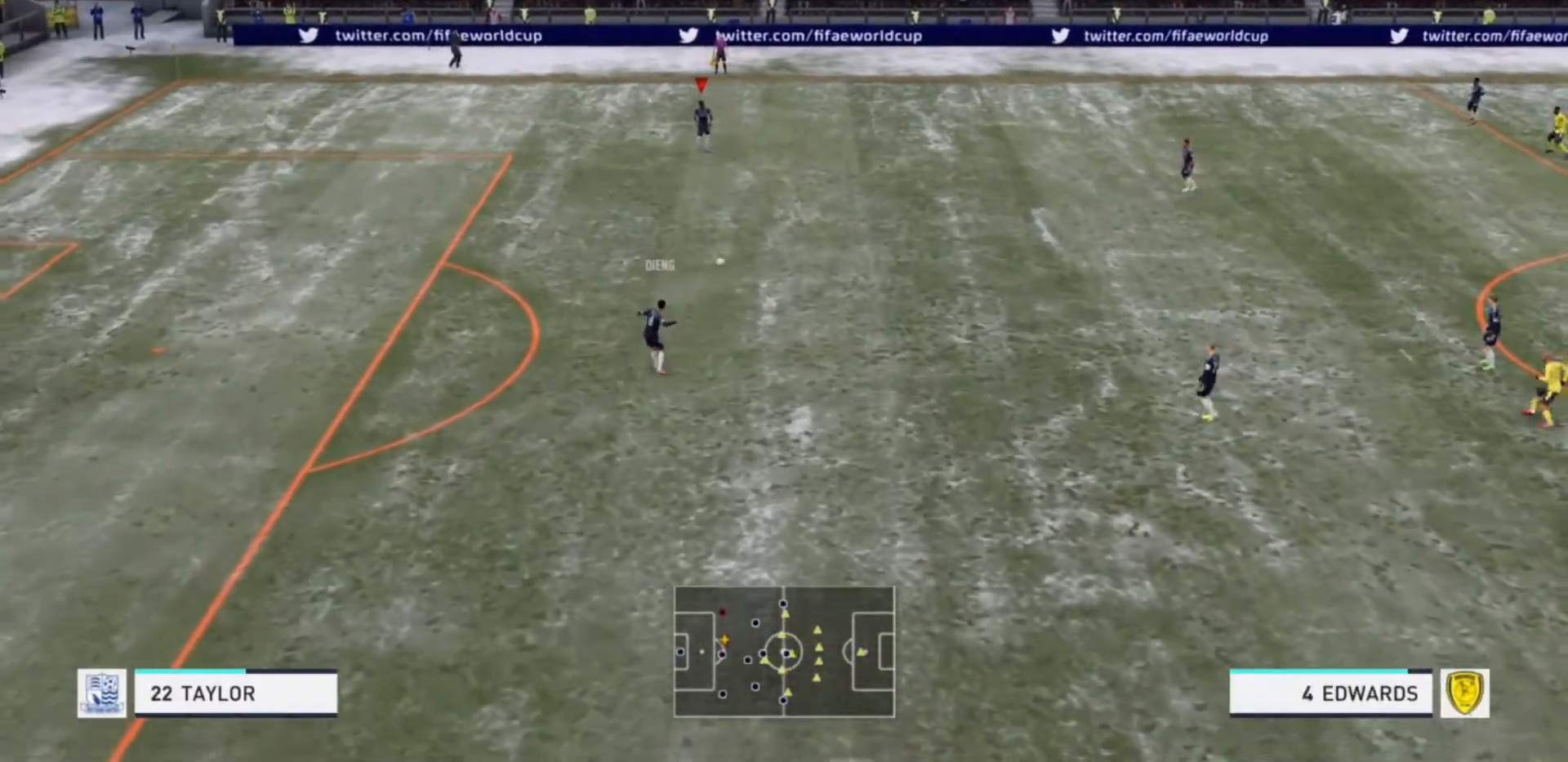
{"buttons": [], "left_stick": "center", "right_stick": "center", "events": []}
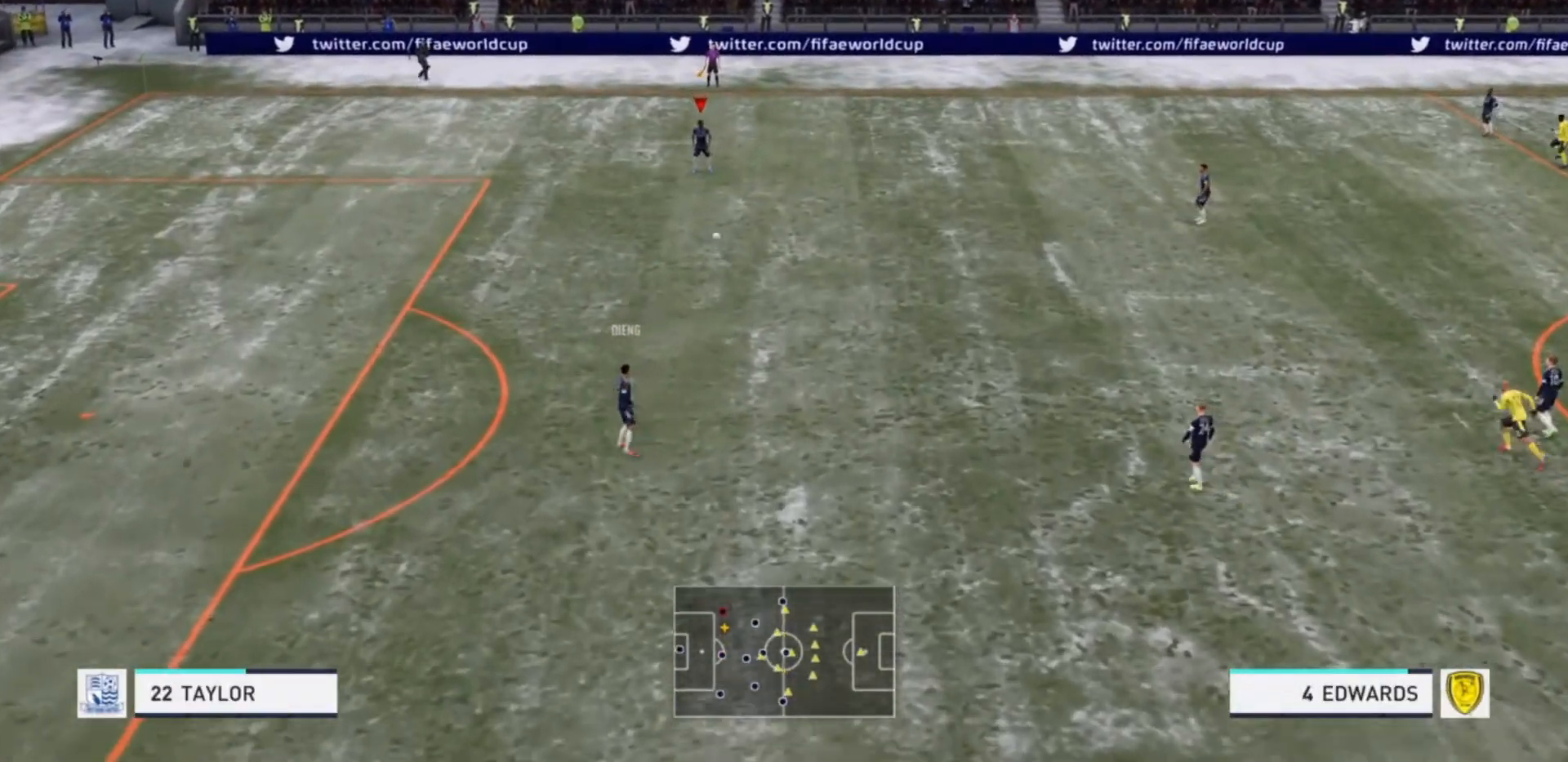
{"buttons": [], "left_stick": "right", "right_stick": "center", "events": [[400, "left_stick", "right"]]}
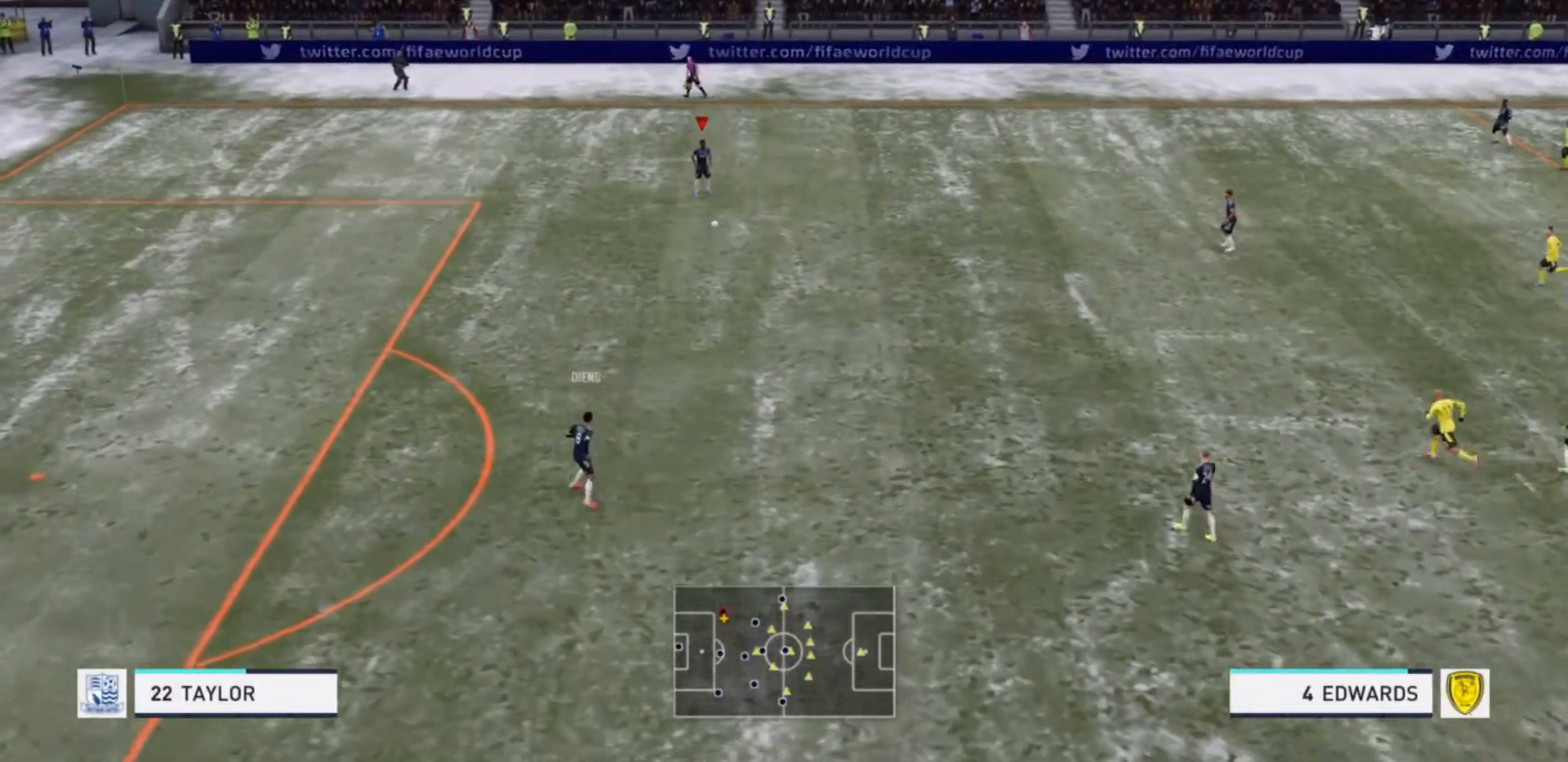
{"buttons": [], "left_stick": "right", "right_stick": "center", "events": []}
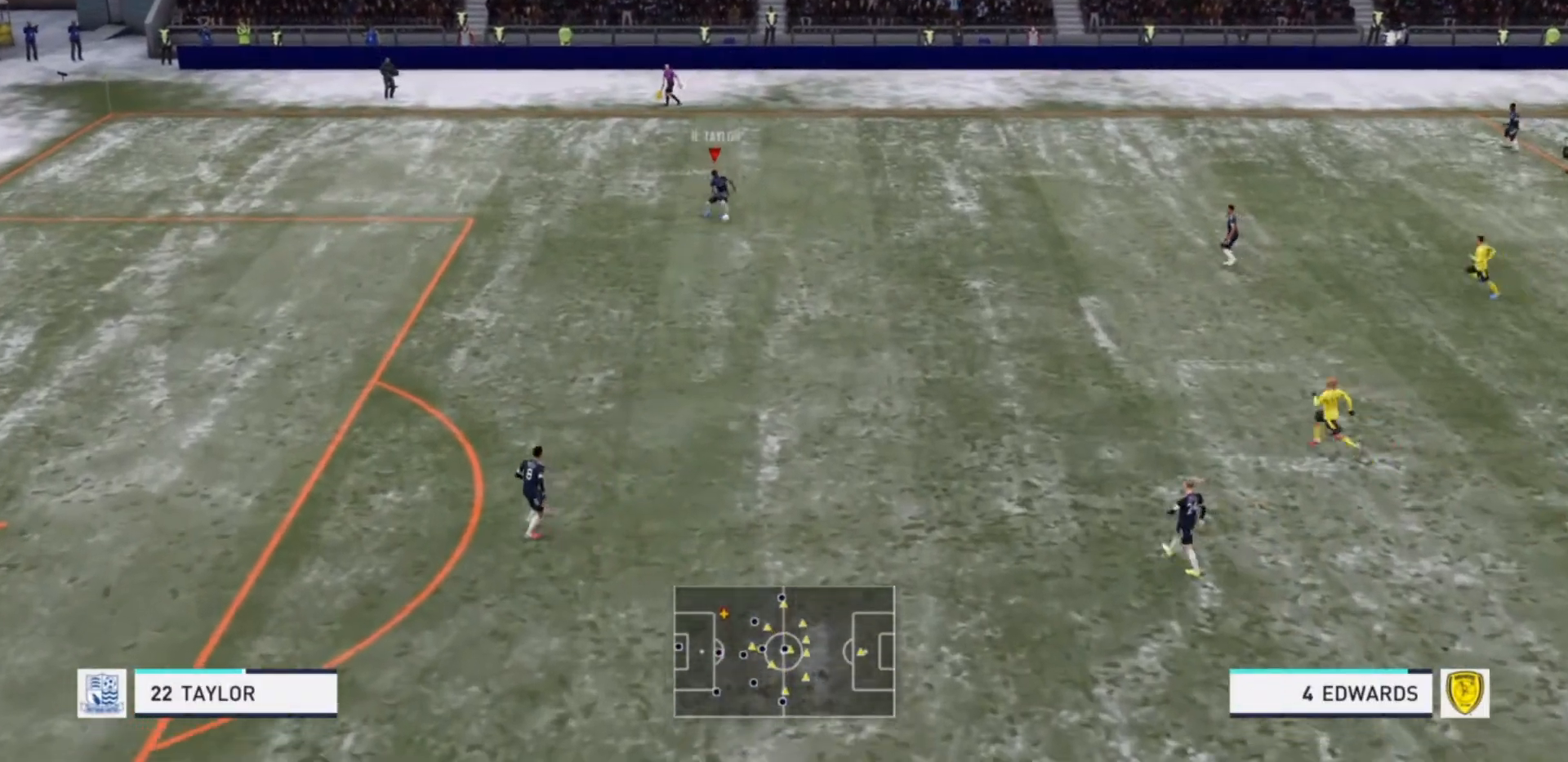
{"buttons": [], "left_stick": "right", "right_stick": "center", "events": []}
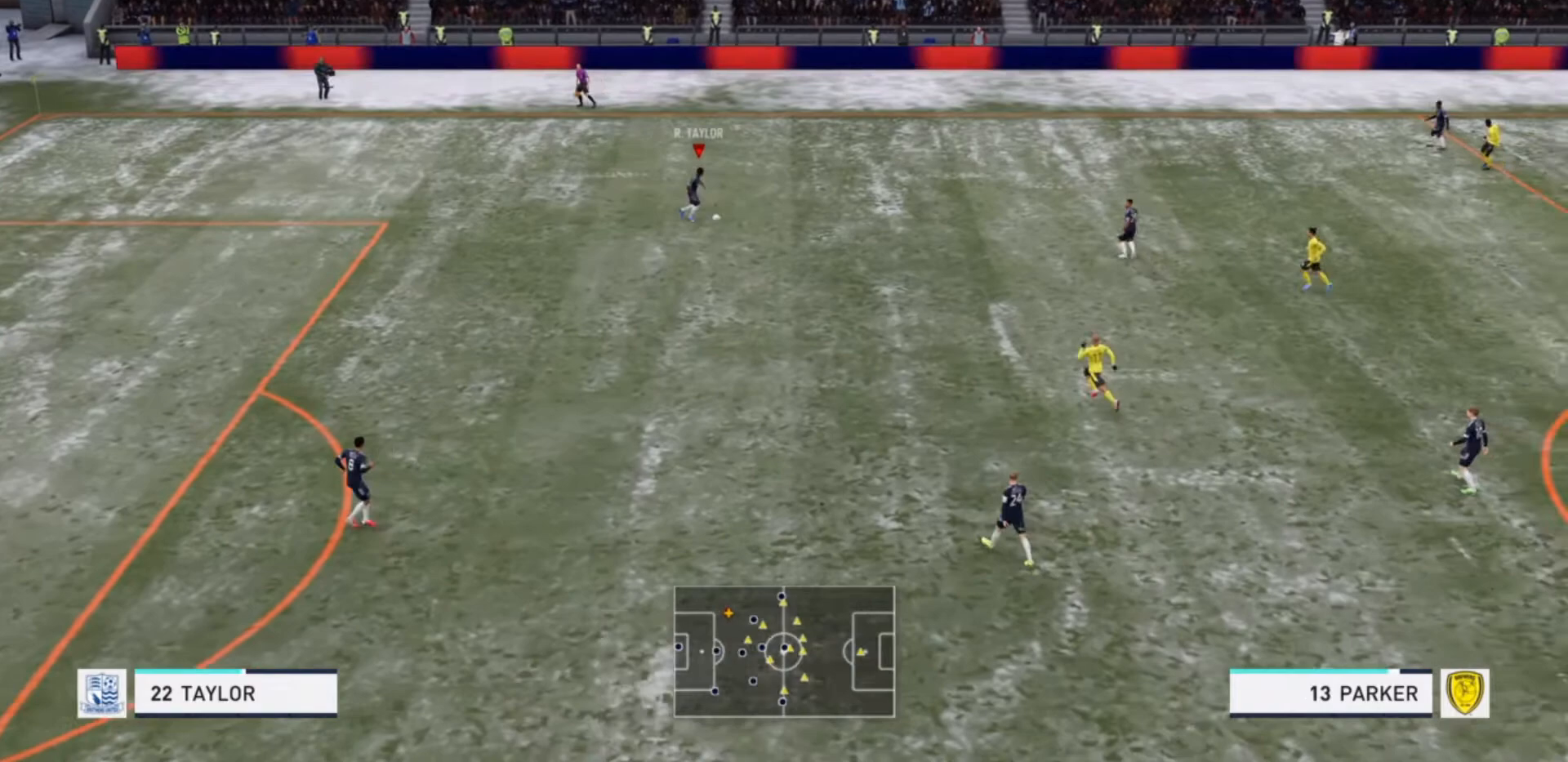
{"buttons": [], "left_stick": "right", "right_stick": "center", "events": []}
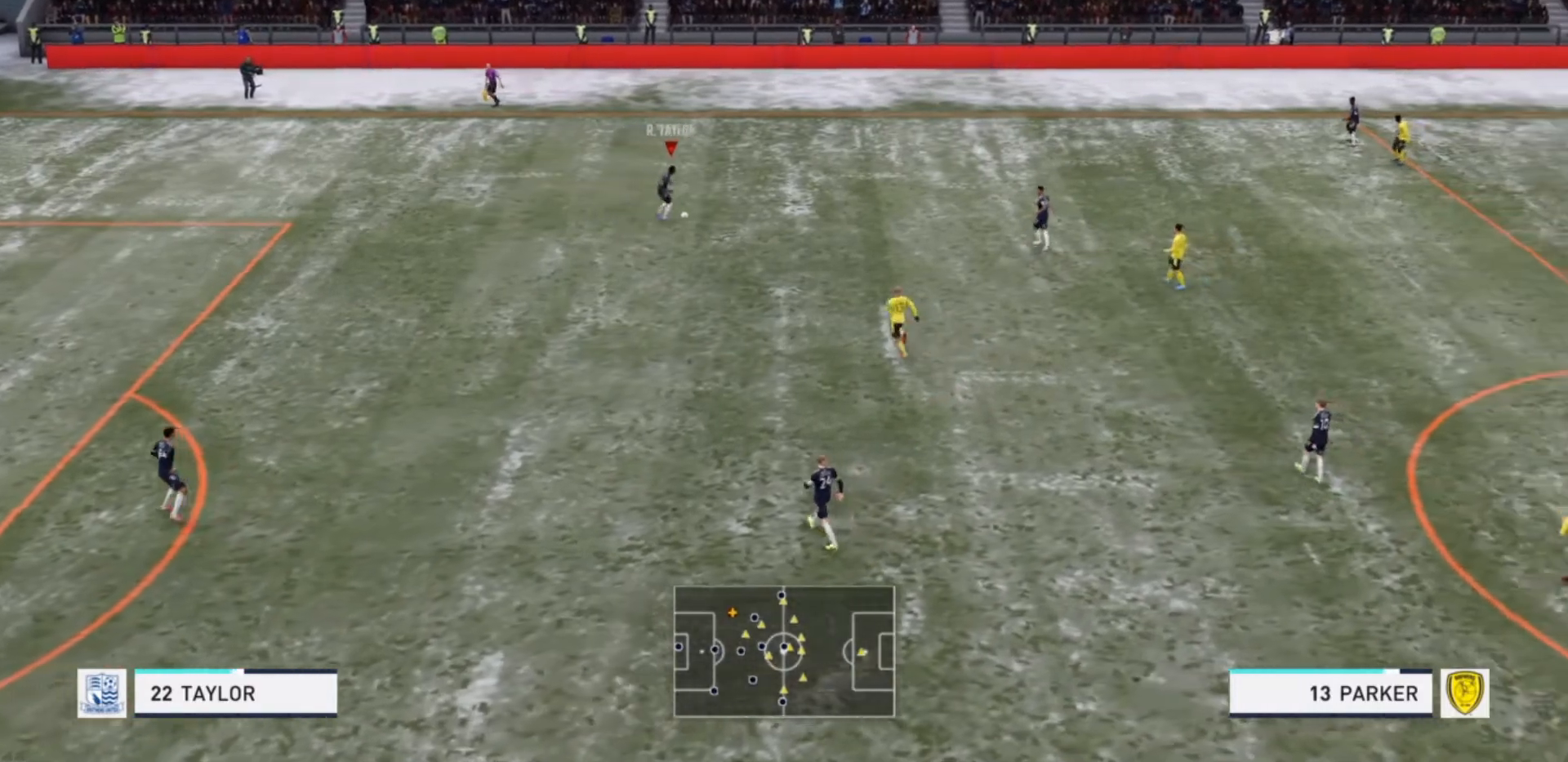
{"buttons": [], "left_stick": "right", "right_stick": "center", "events": []}
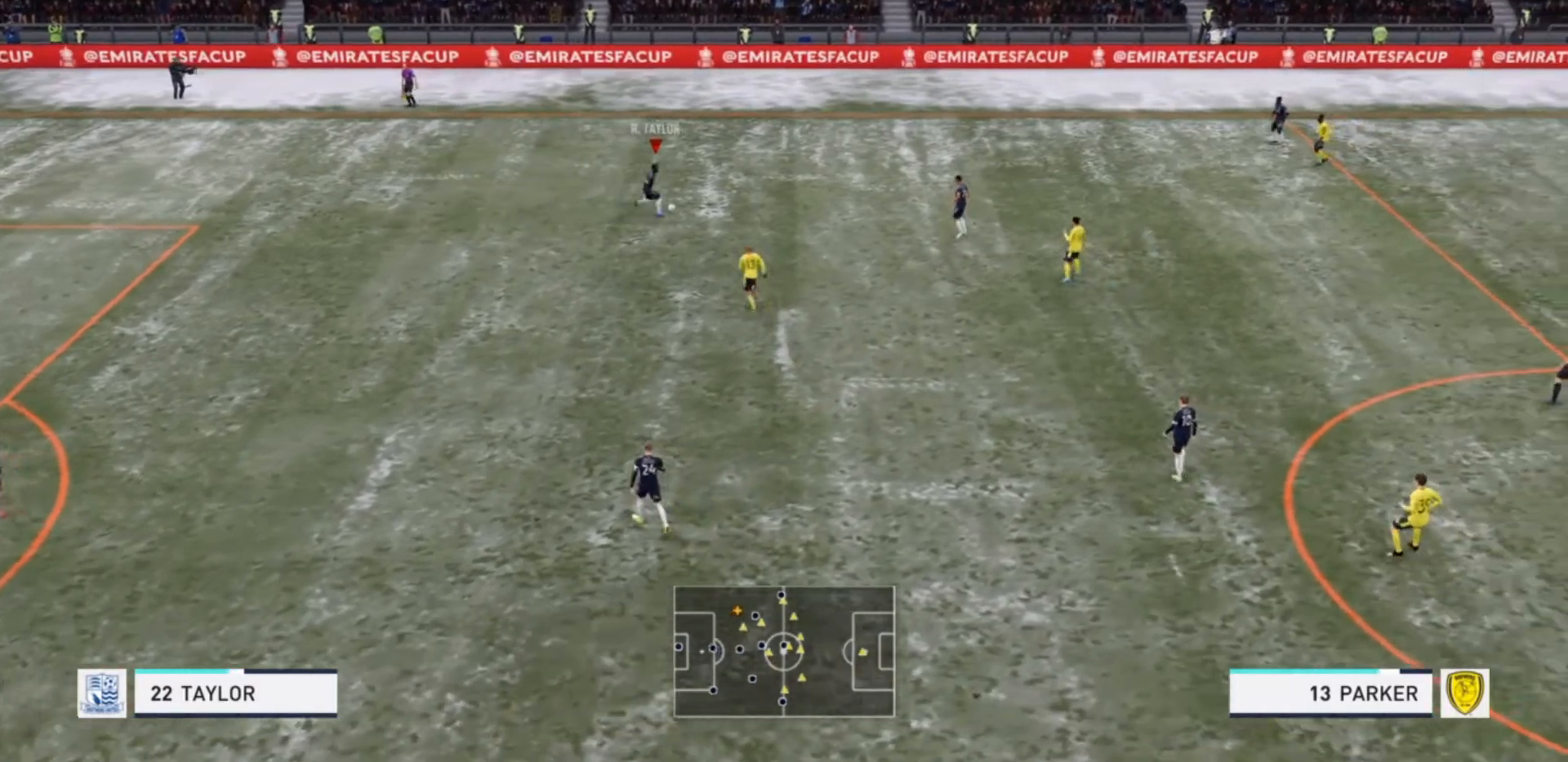
{"buttons": ["CROSS"], "left_stick": "down", "right_stick": "center", "events": [[33, "left_stick", "down-left"], [433, "CROSS", "down"], [500, "left_stick", "down"]]}
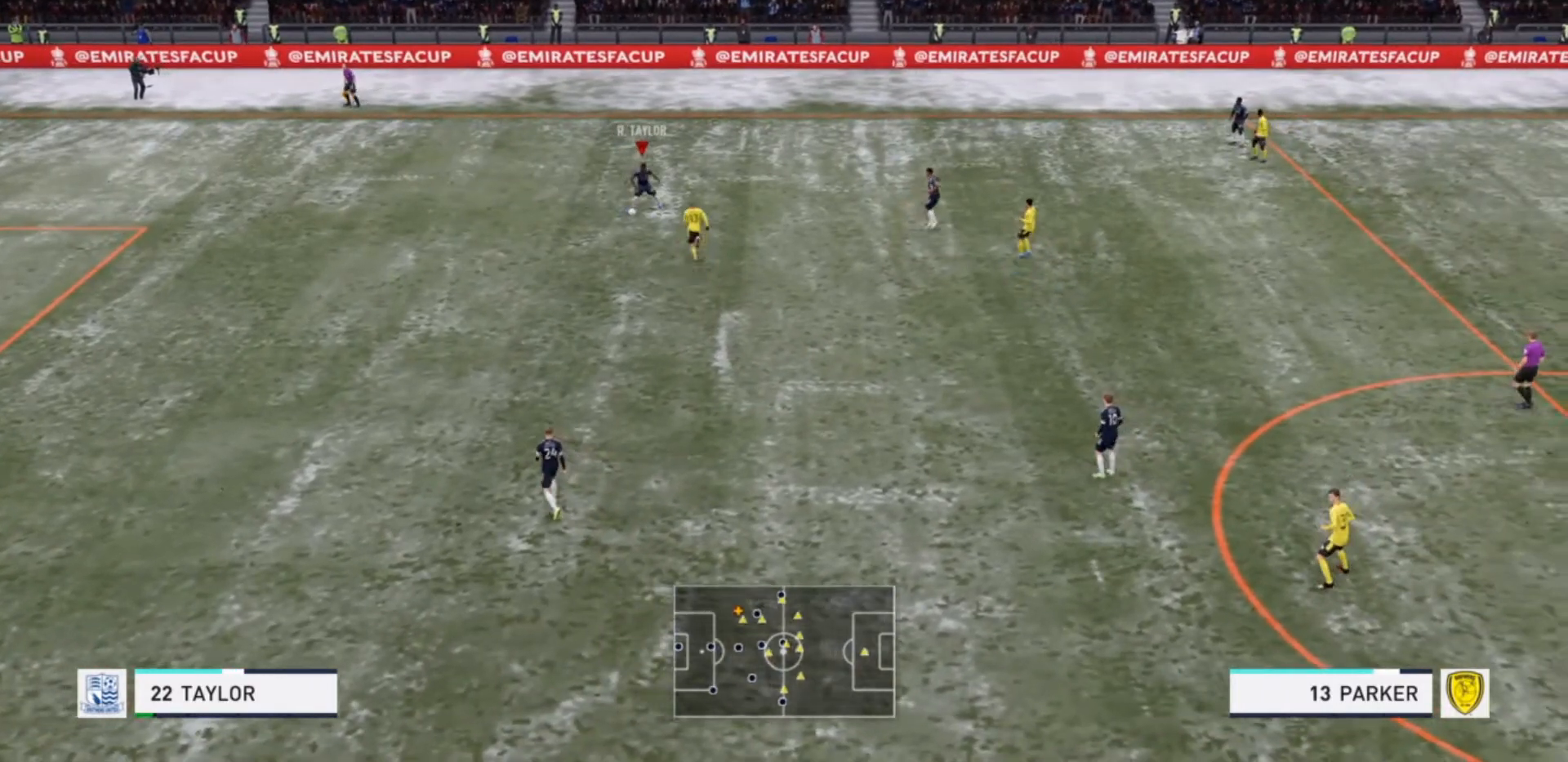
{"buttons": [], "left_stick": "down", "right_stick": "center", "events": [[100, "CROSS", "up"]]}
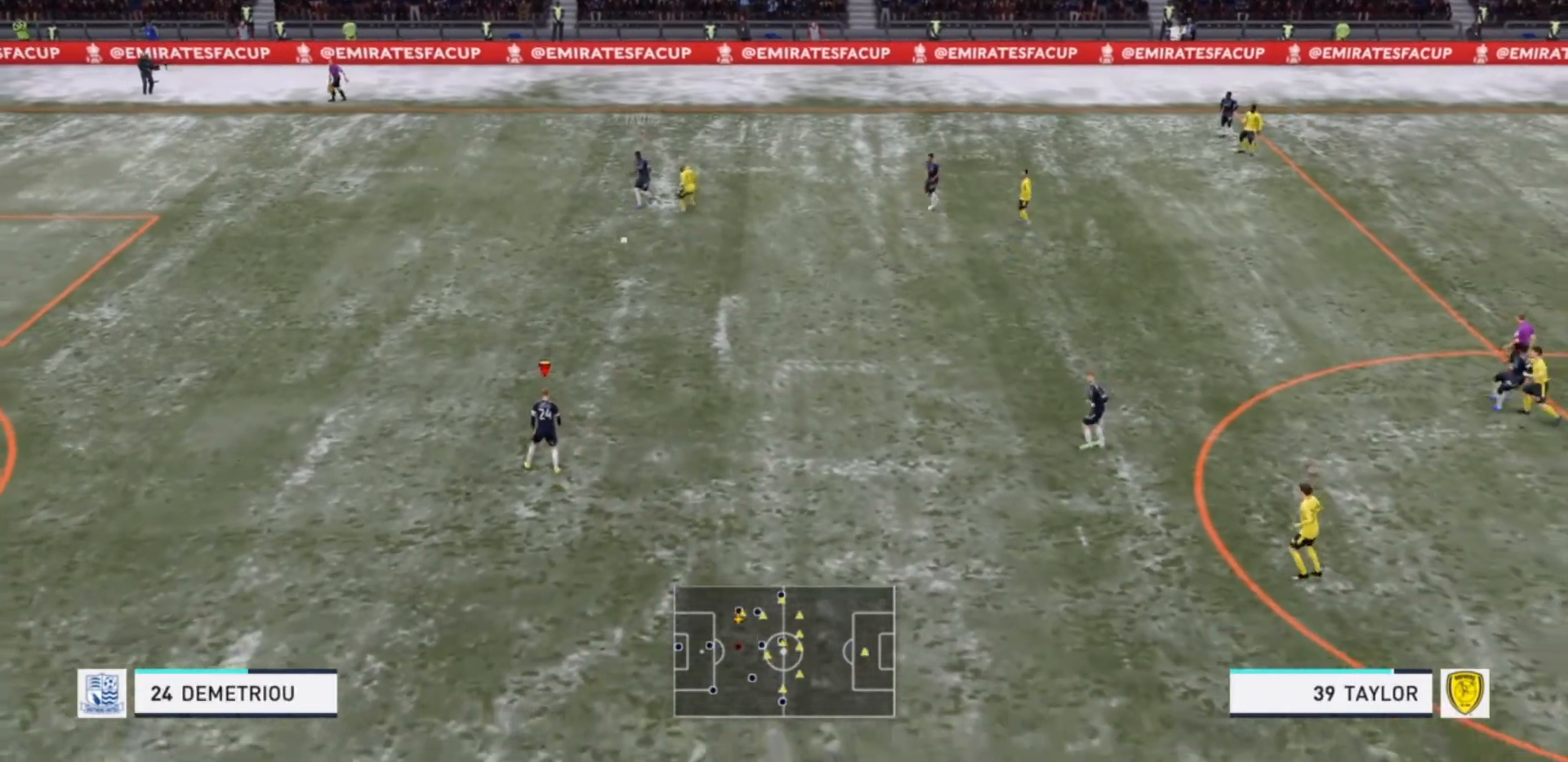
{"buttons": [], "left_stick": "down", "right_stick": "center", "events": [[133, "left_stick", "center"], [500, "left_stick", "down"]]}
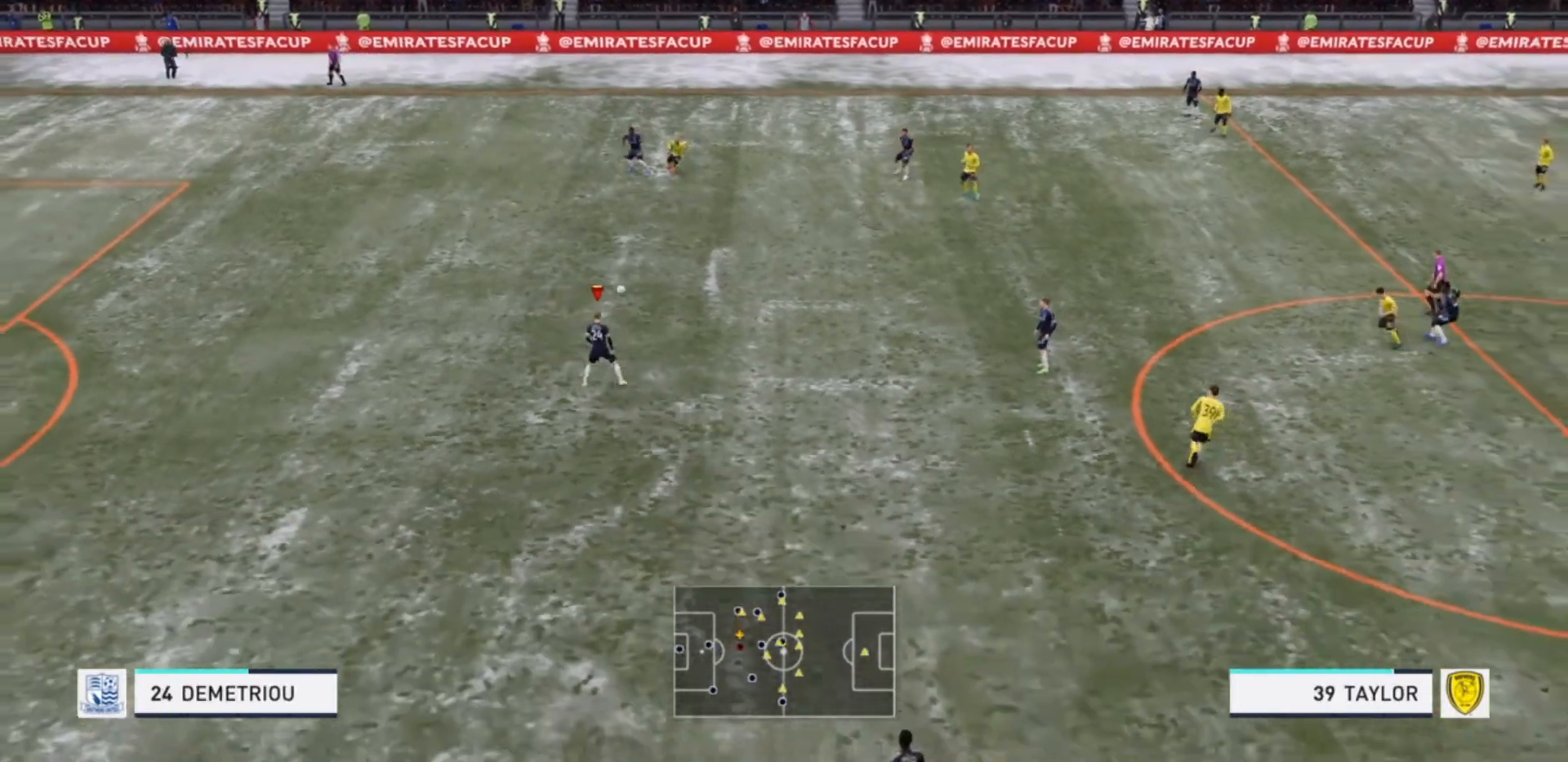
{"buttons": [], "left_stick": "down-right", "right_stick": "center", "events": [[500, "left_stick", "down-right"]]}